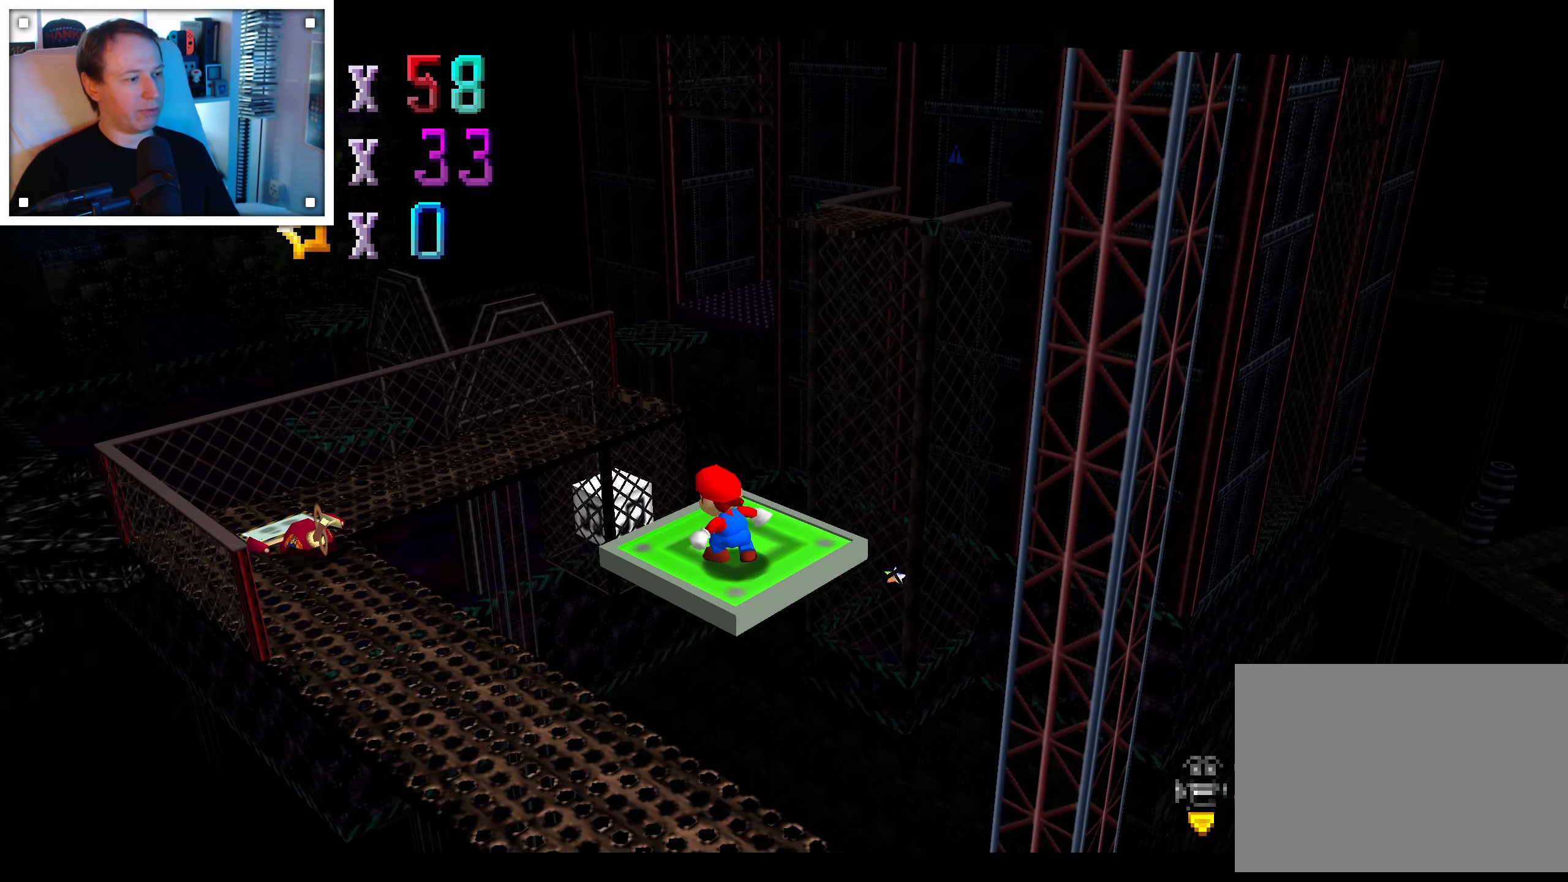
Gameplay with a controller (Nintendo layout); each line is a JSON object with the inputs held at the frame after it (dt_ms = milliseconds from this image to that frame). "events" lists button and stick changes between this image and that frame as [ms after this image, input, new state], when the widget could be followed in between. Not read: C DPAD_DOWN DPAD_LEFT DPAD_RIGHT DPAD_UP L1 L3 R3 START X Y Z.
{"dt_ms": 500, "buttons": [], "left_stick": "center", "right_stick": "center", "events": []}
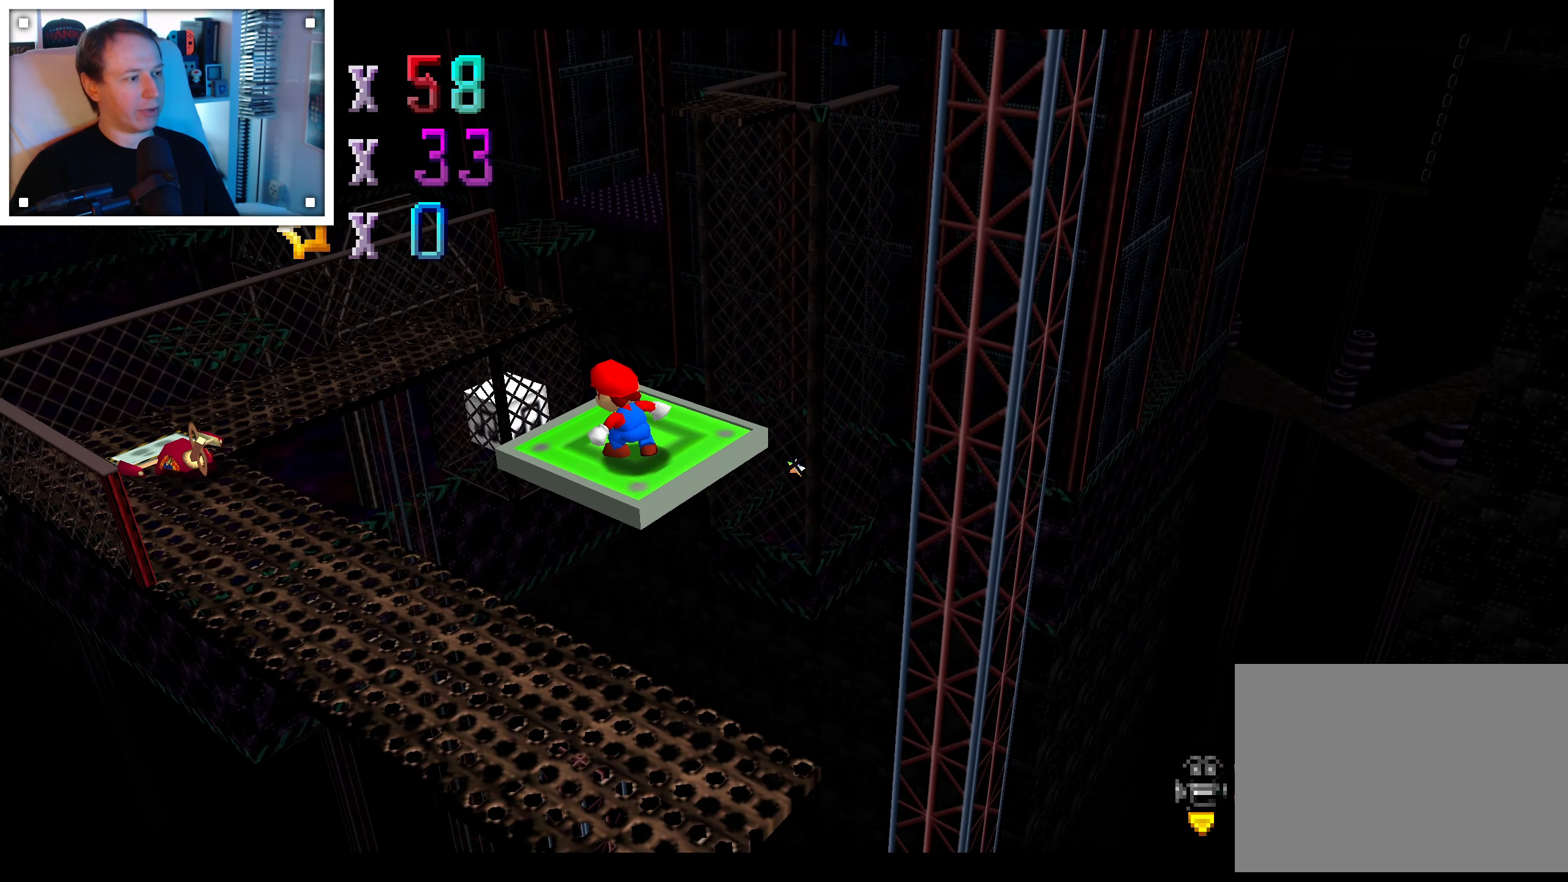
{"dt_ms": 500, "buttons": [], "left_stick": "center", "right_stick": "center", "events": []}
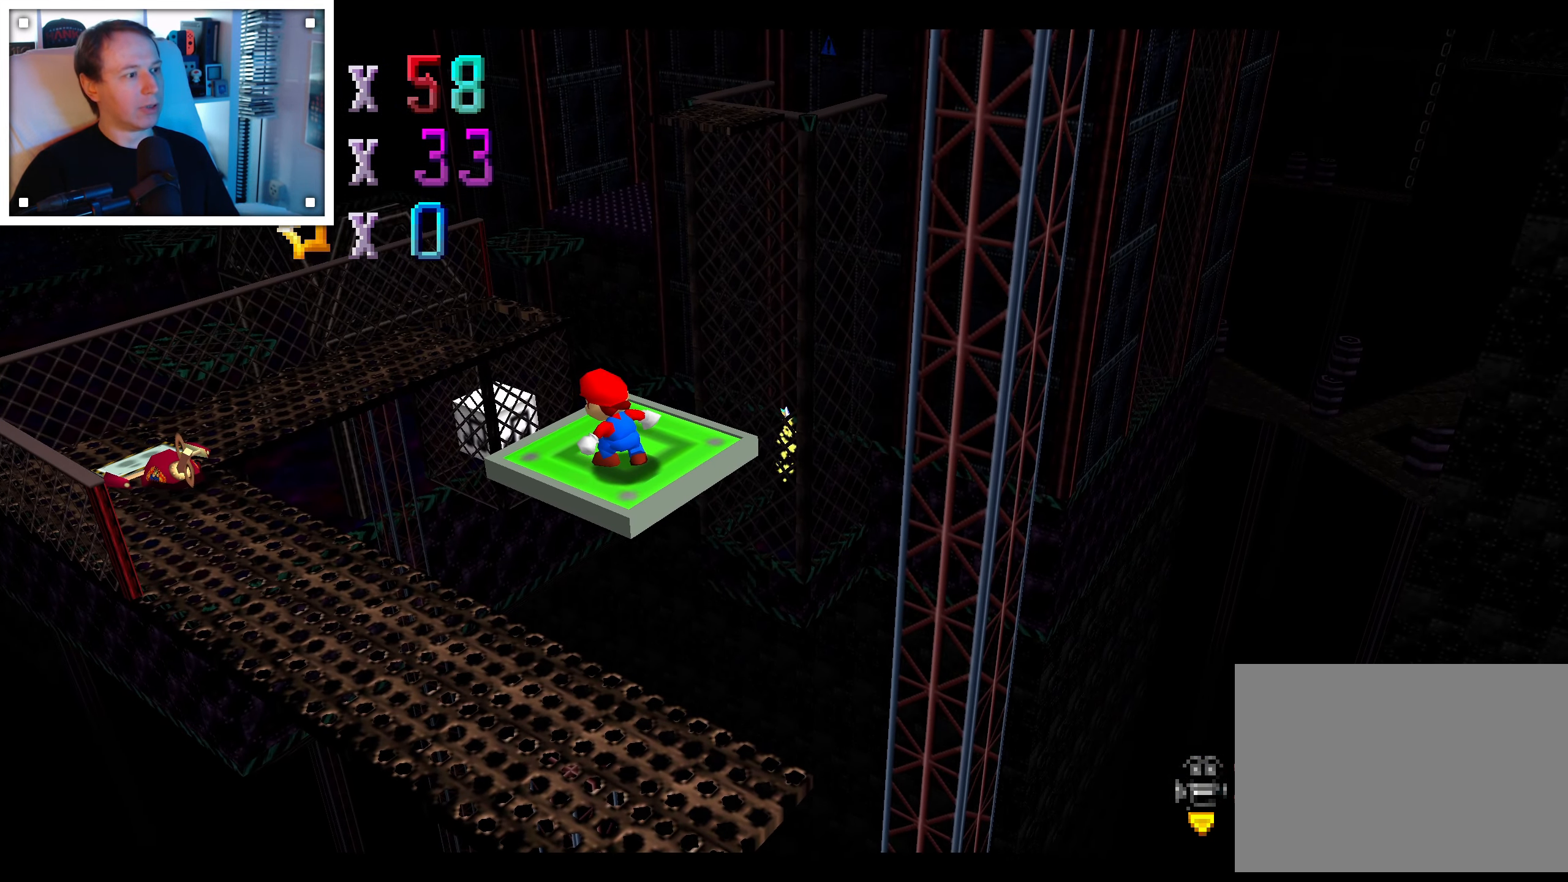
{"dt_ms": 500, "buttons": [], "left_stick": "center", "right_stick": "center", "events": []}
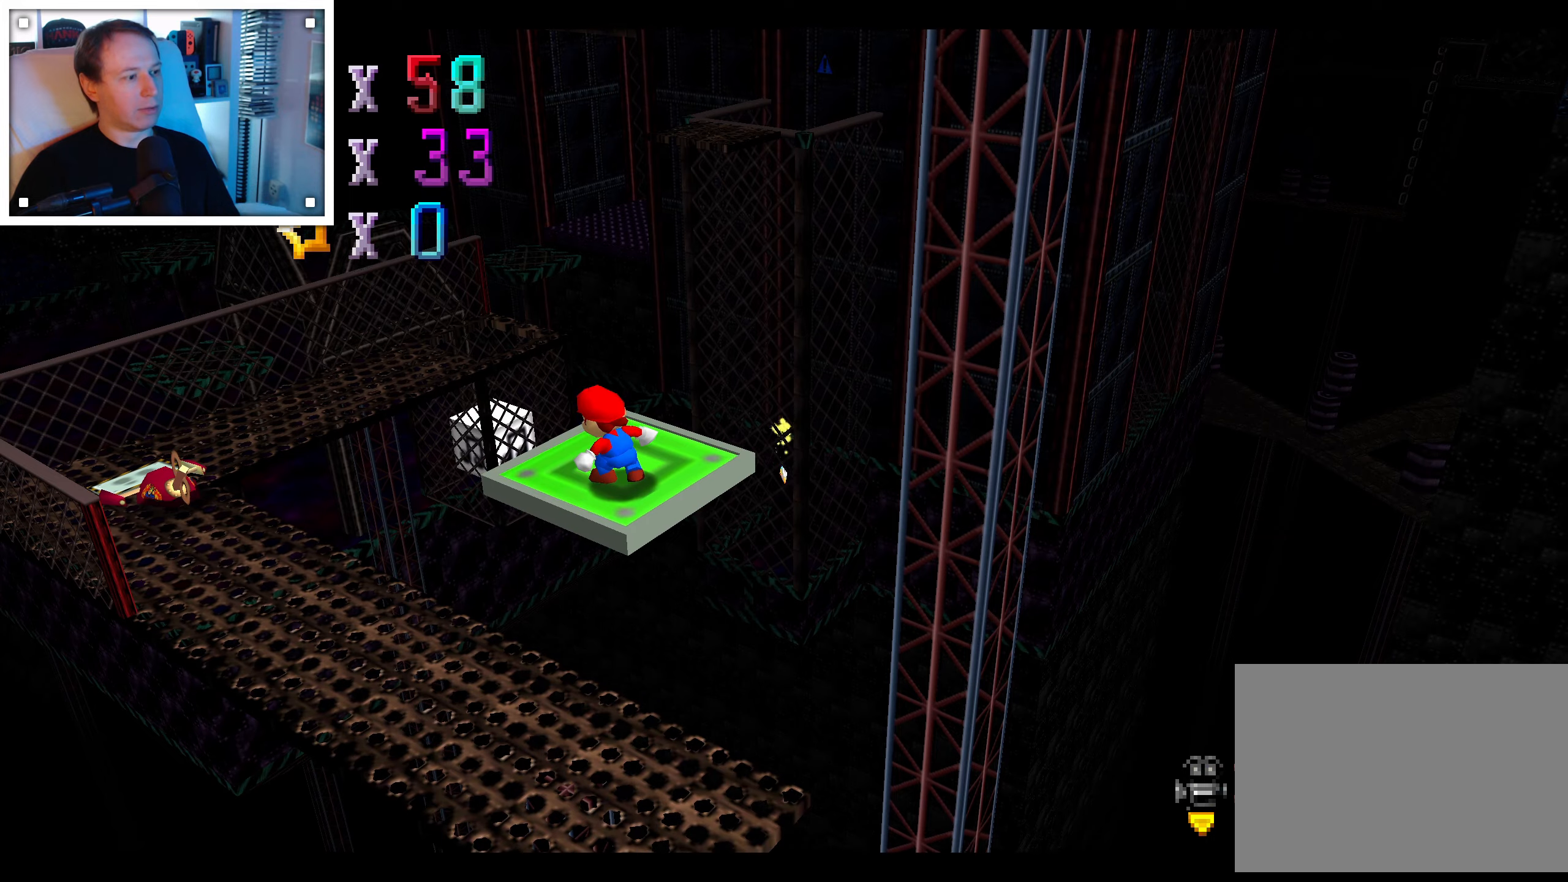
{"dt_ms": 500, "buttons": [], "left_stick": "center", "right_stick": "center", "events": []}
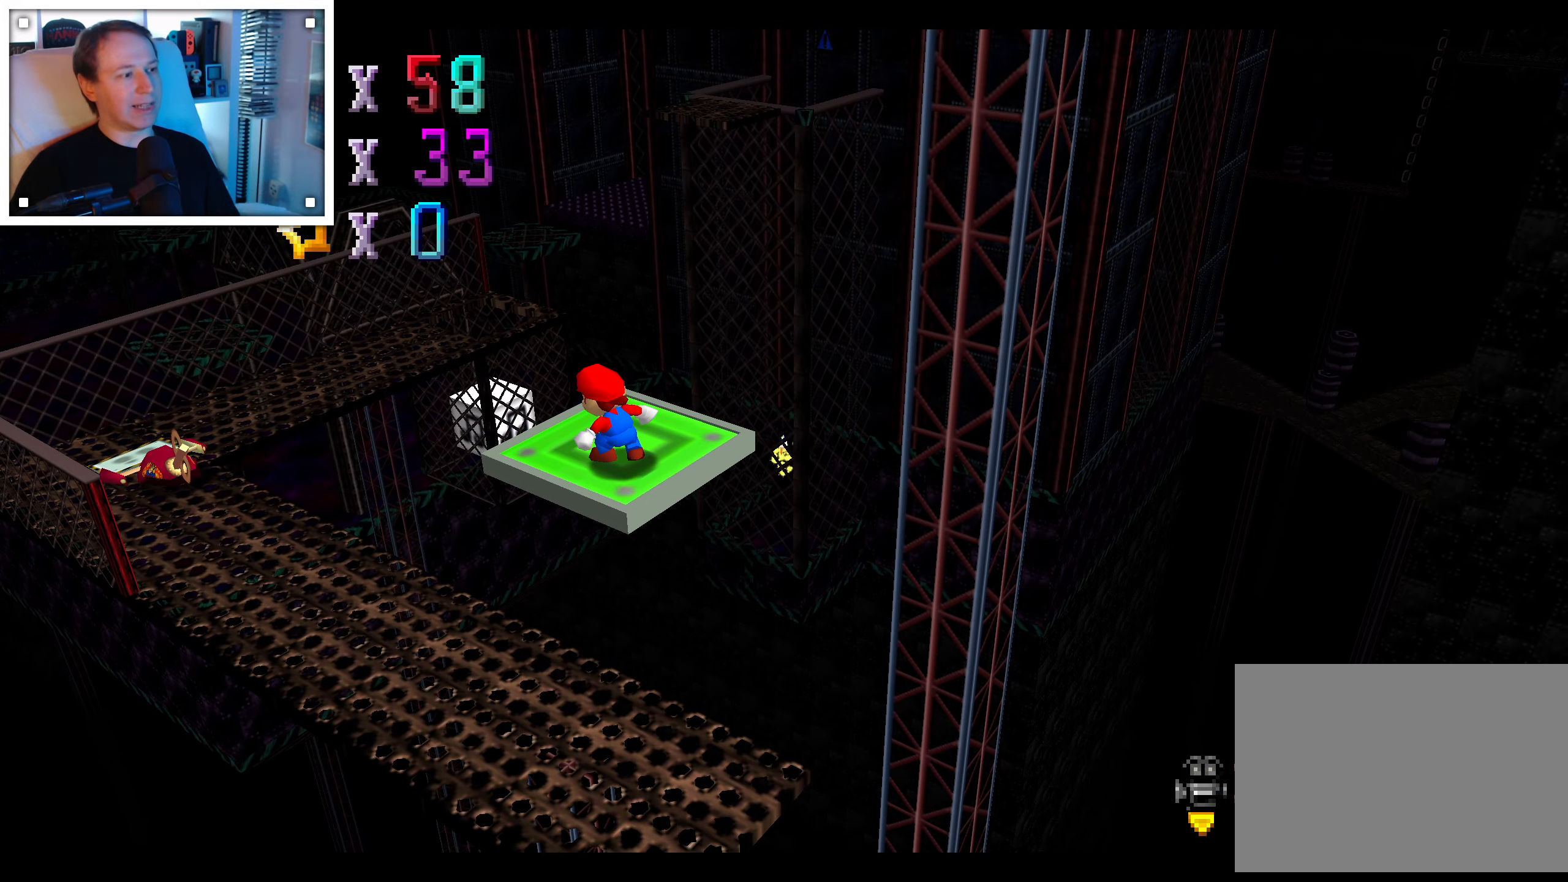
{"dt_ms": 500, "buttons": [], "left_stick": "center", "right_stick": "center", "events": []}
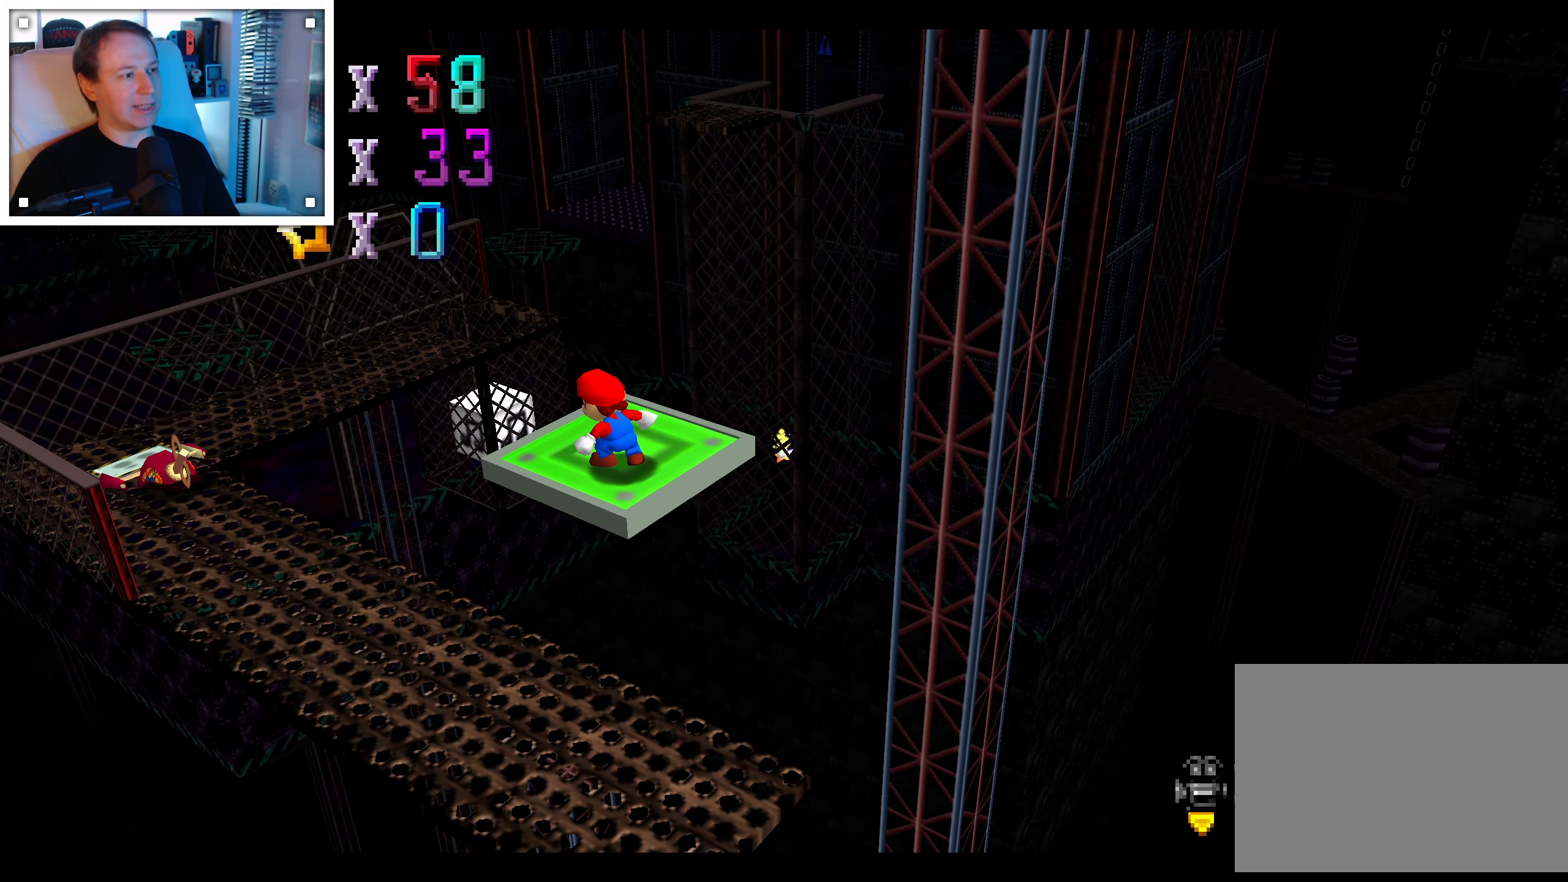
{"dt_ms": 500, "buttons": [], "left_stick": "center", "right_stick": "center", "events": []}
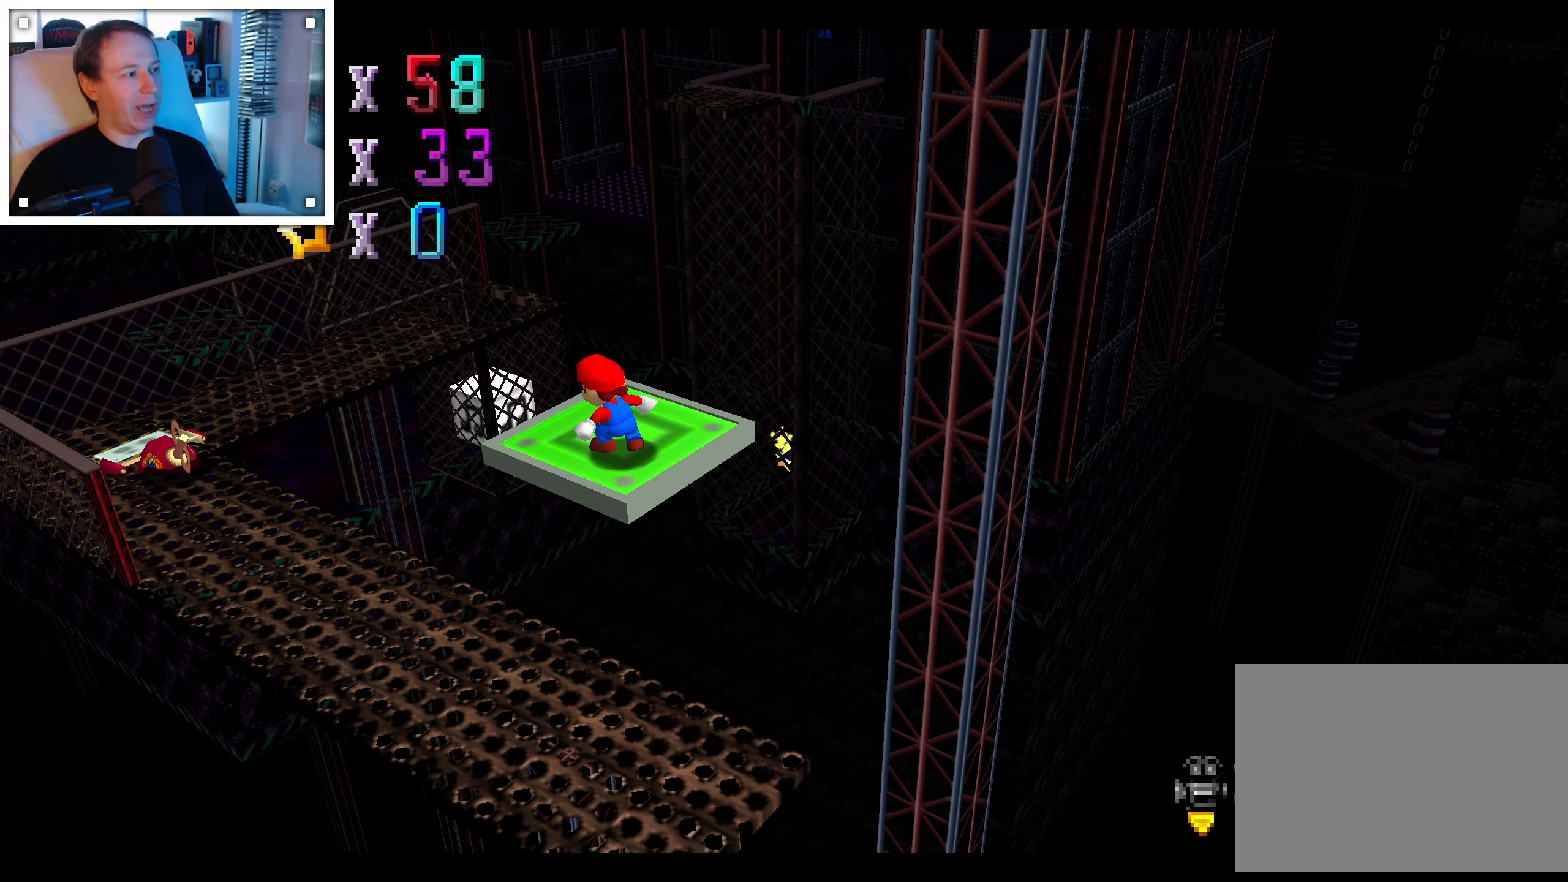
{"dt_ms": 500, "buttons": [], "left_stick": "center", "right_stick": "center", "events": []}
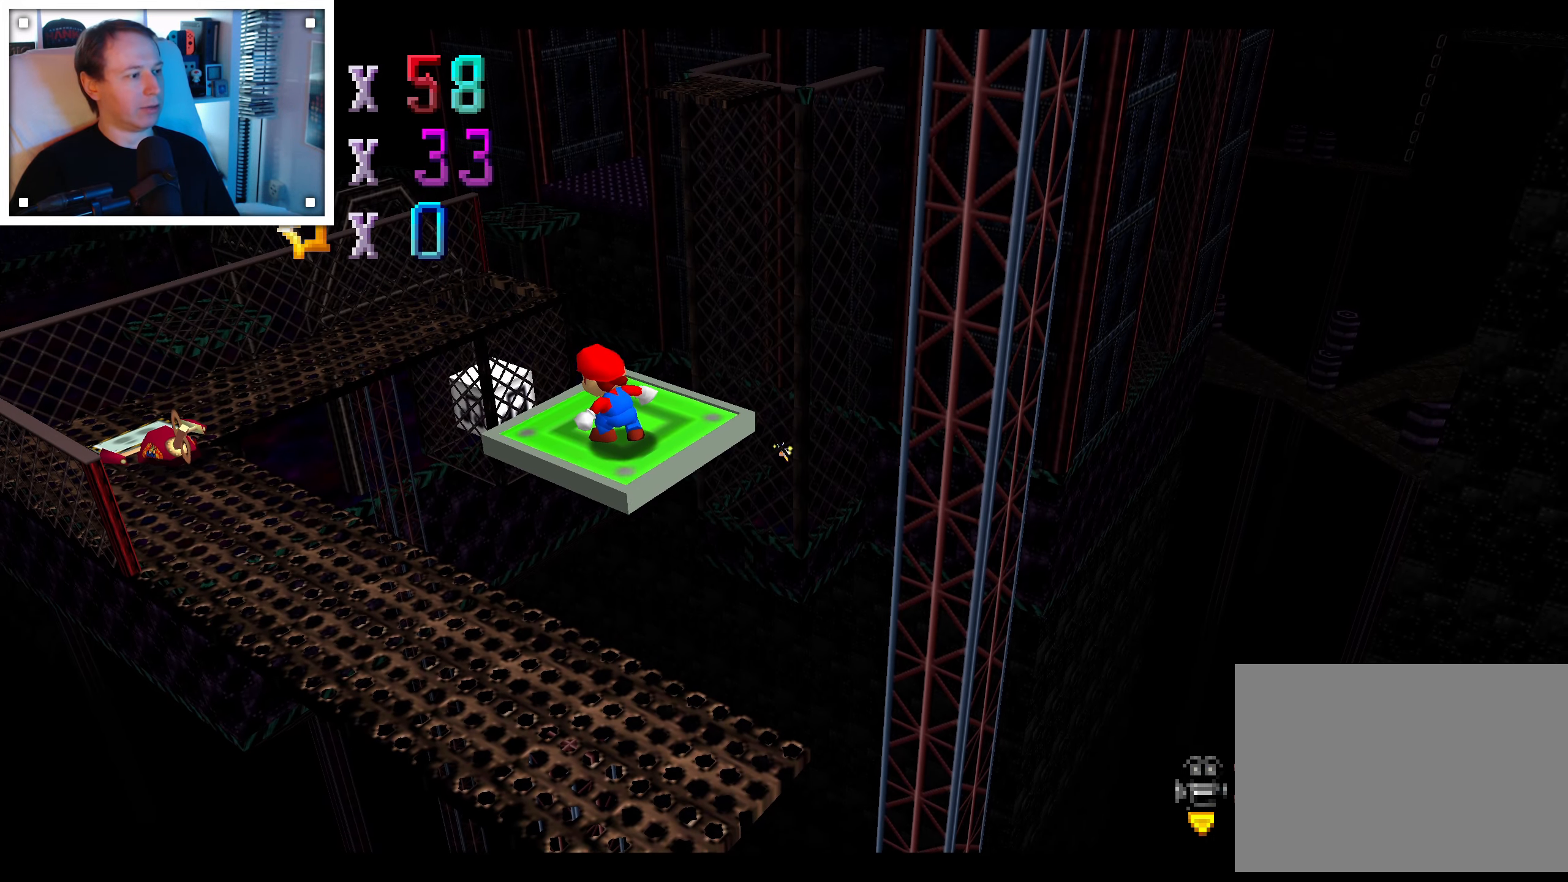
{"dt_ms": 500, "buttons": [], "left_stick": "center", "right_stick": "center", "events": []}
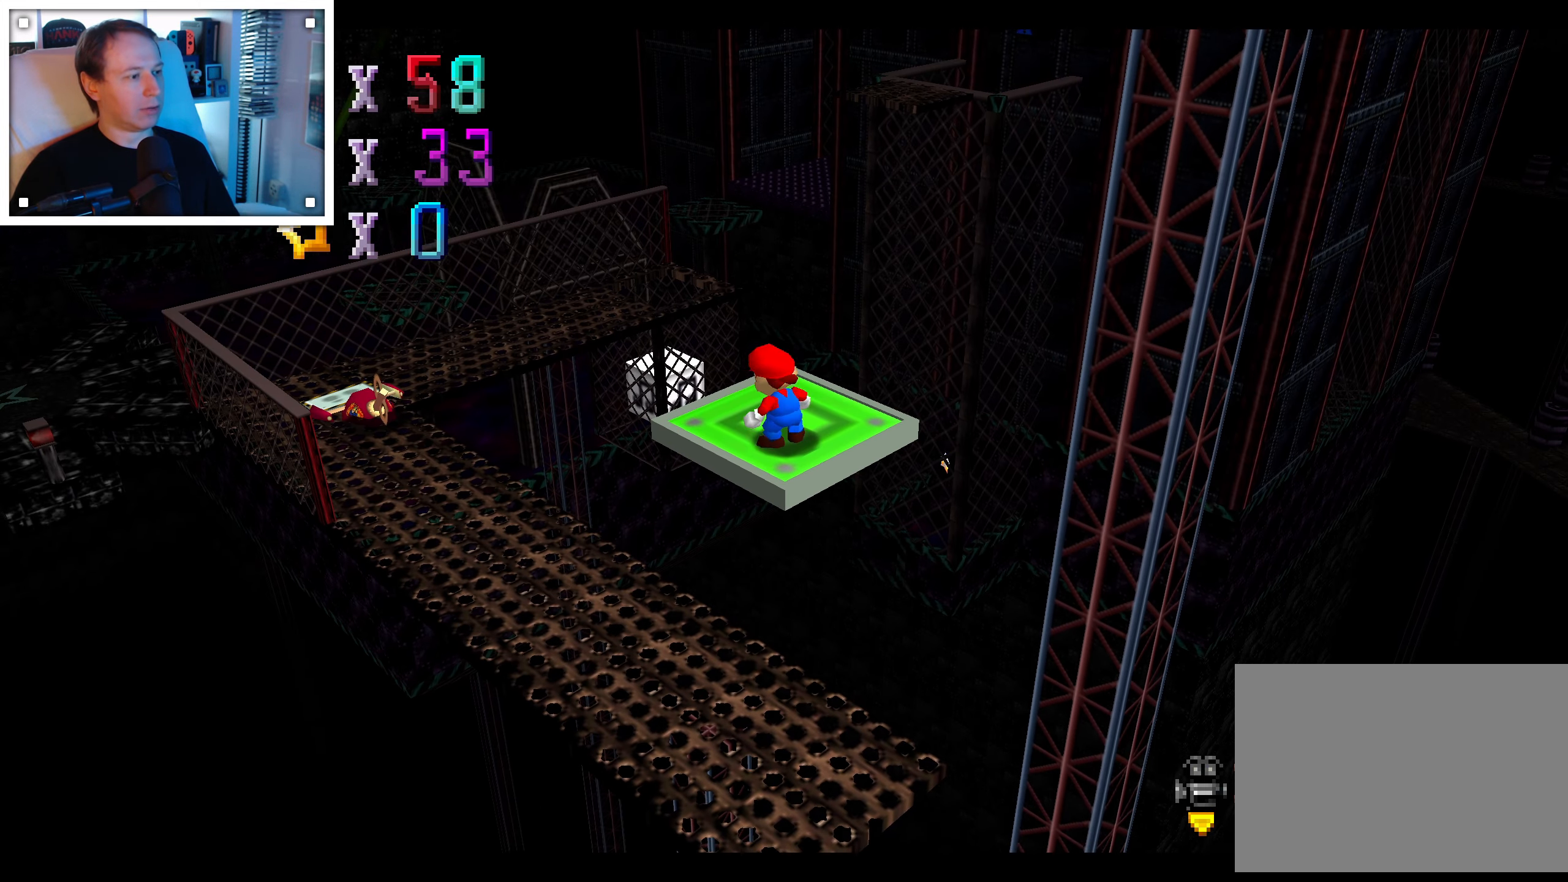
{"dt_ms": 500, "buttons": [], "left_stick": "center", "right_stick": "center", "events": [[67, "right_stick", "right"], [183, "right_stick", "center"]]}
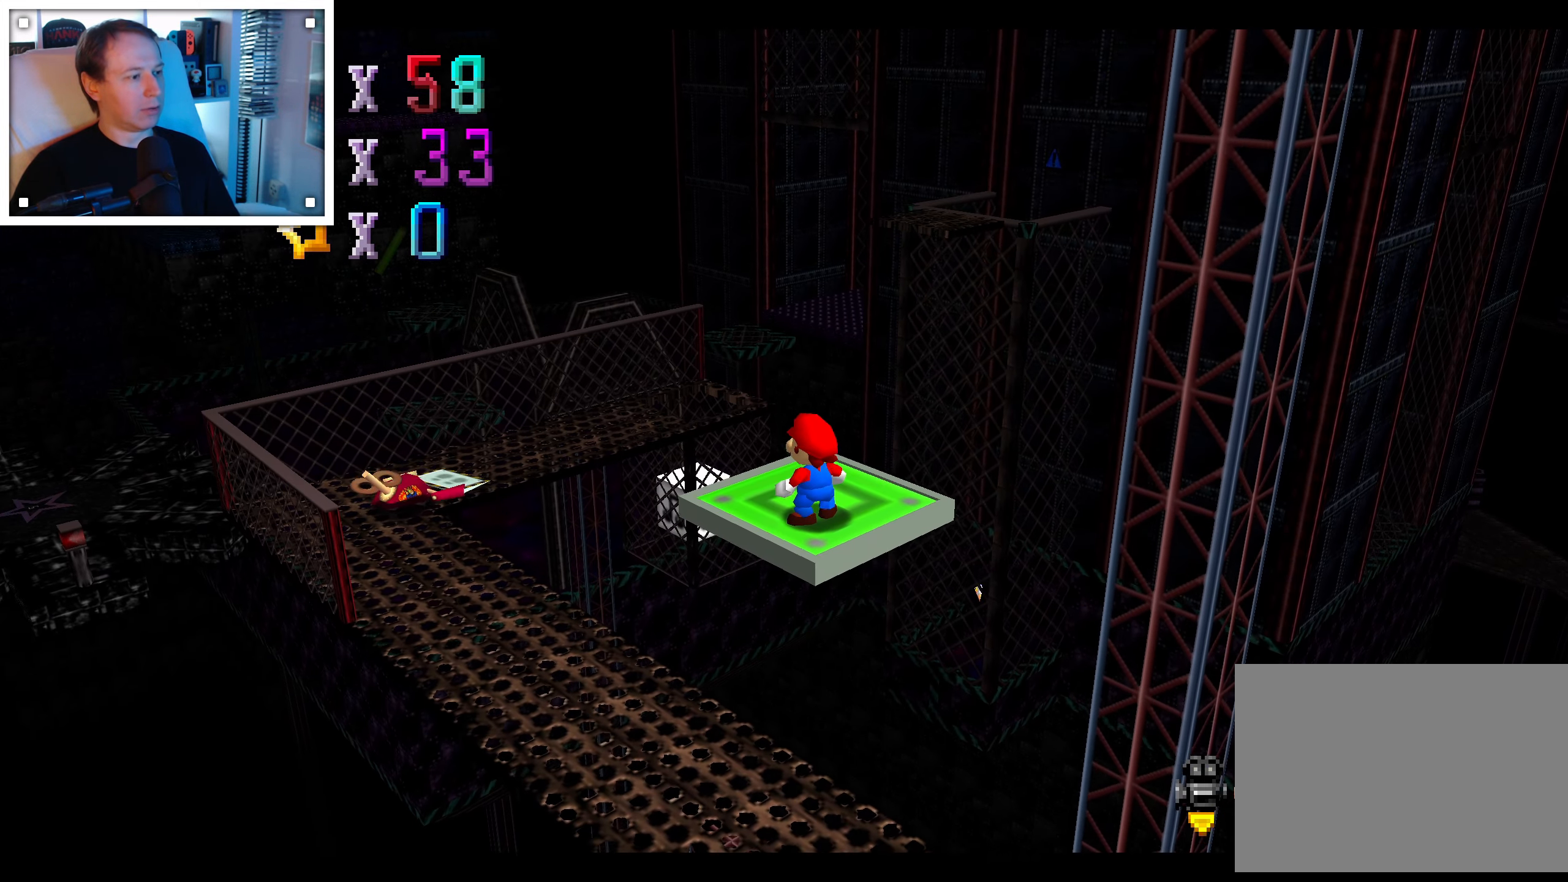
{"dt_ms": 1000, "buttons": [], "left_stick": "up", "right_stick": "center", "events": [[133, "right_stick", "right"], [250, "right_stick", "center"], [500, "left_stick", "up"], [783, "A", "down"], [950, "A", "up"]]}
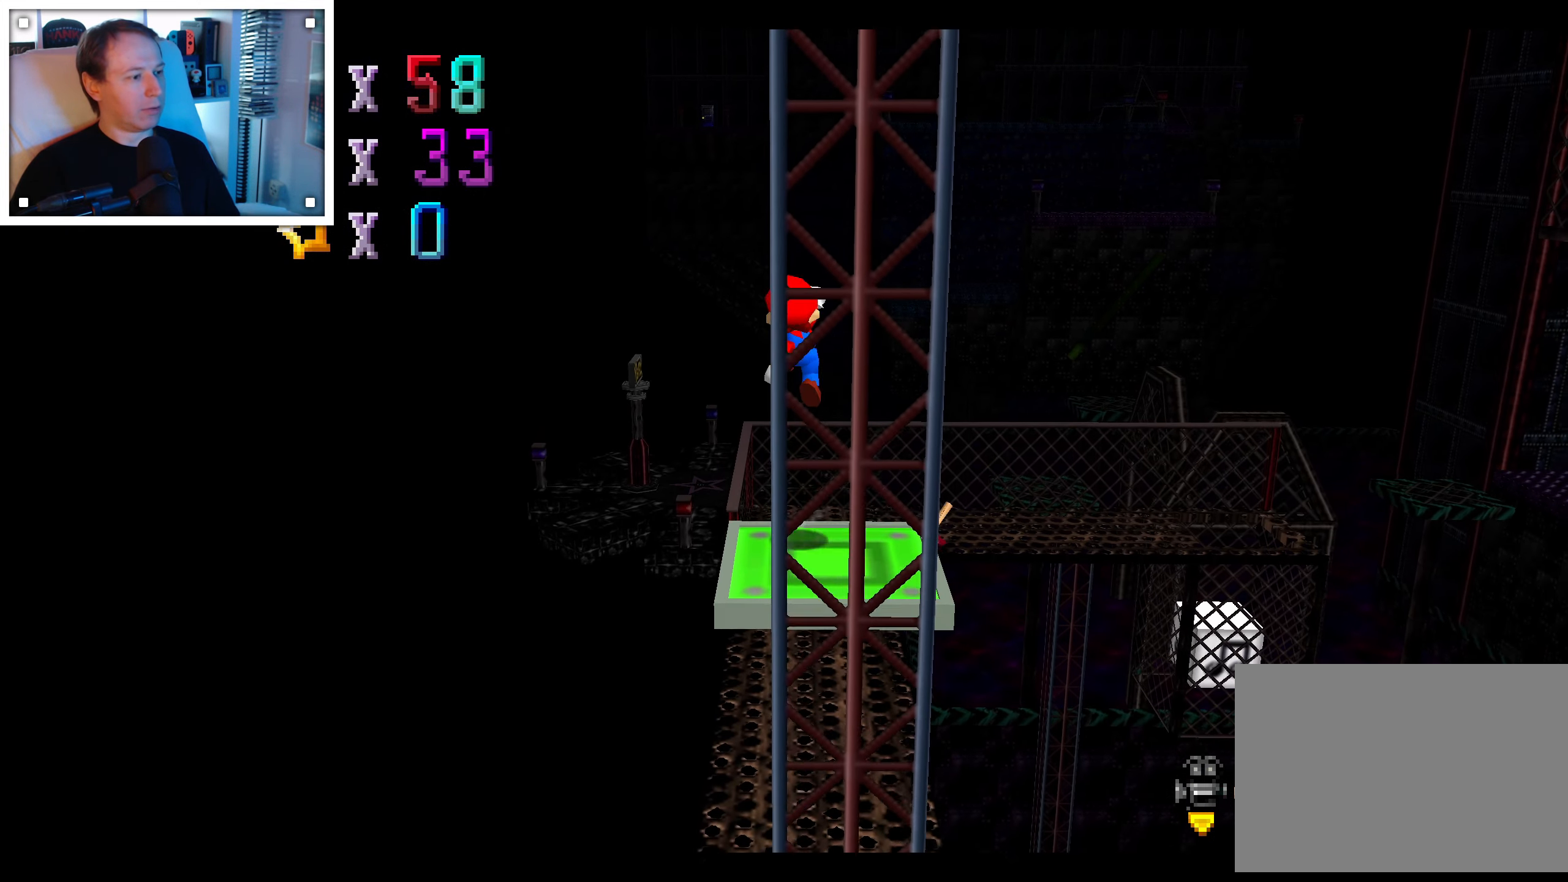
{"dt_ms": 500, "buttons": [], "left_stick": "center", "right_stick": "down-left", "events": [[217, "left_stick", "right"], [350, "left_stick", "down"], [433, "right_stick", "down-left"], [483, "left_stick", "center"]]}
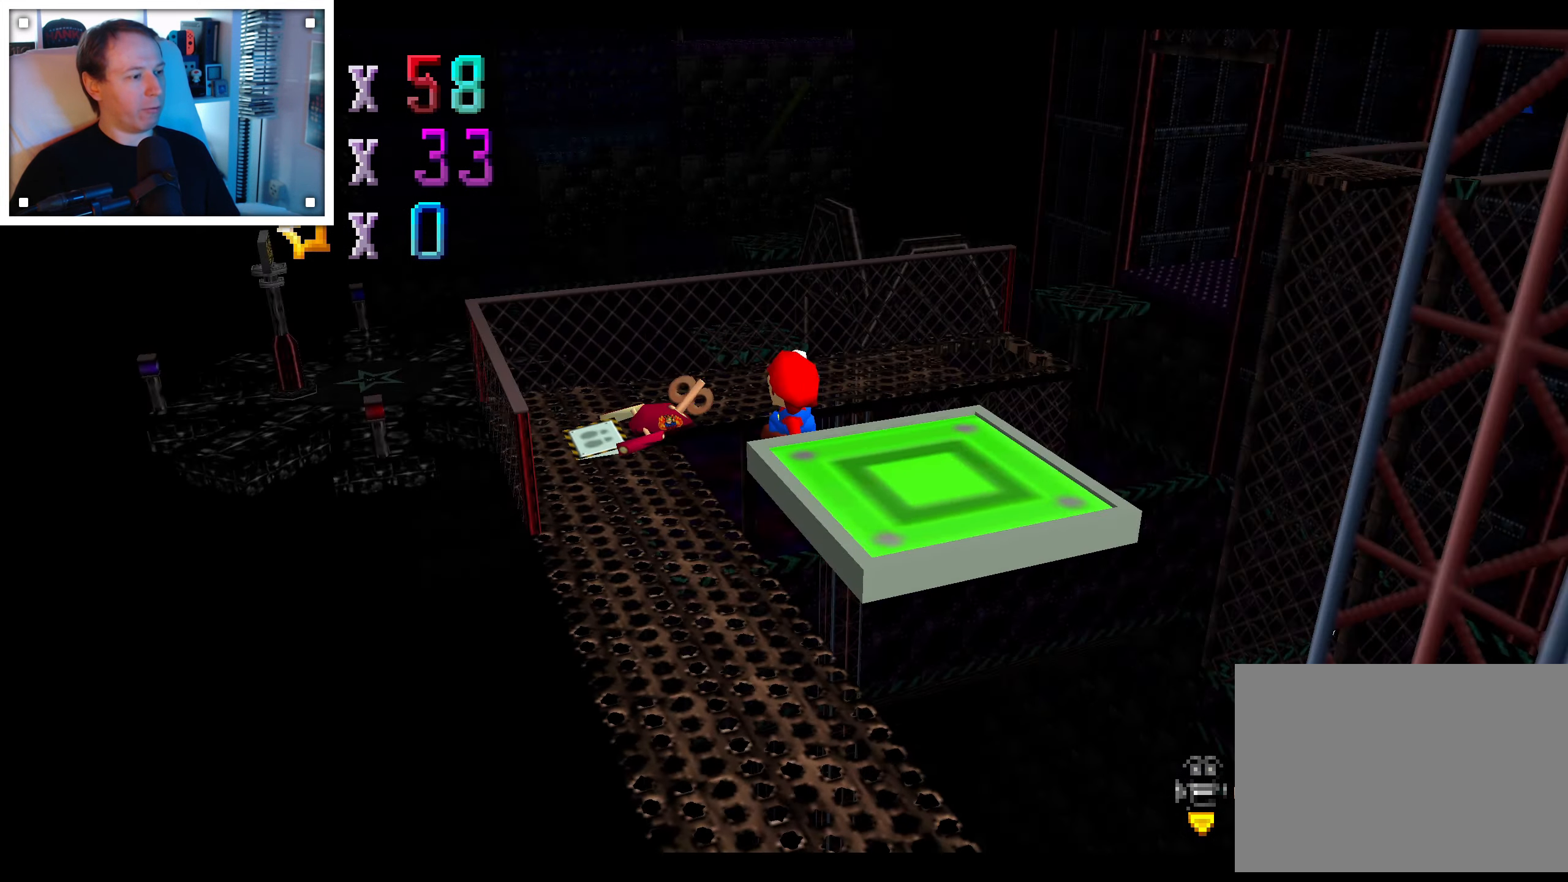
{"dt_ms": 500, "buttons": [], "left_stick": "up-left", "right_stick": "center", "events": [[100, "right_stick", "center"], [450, "left_stick", "up-left"]]}
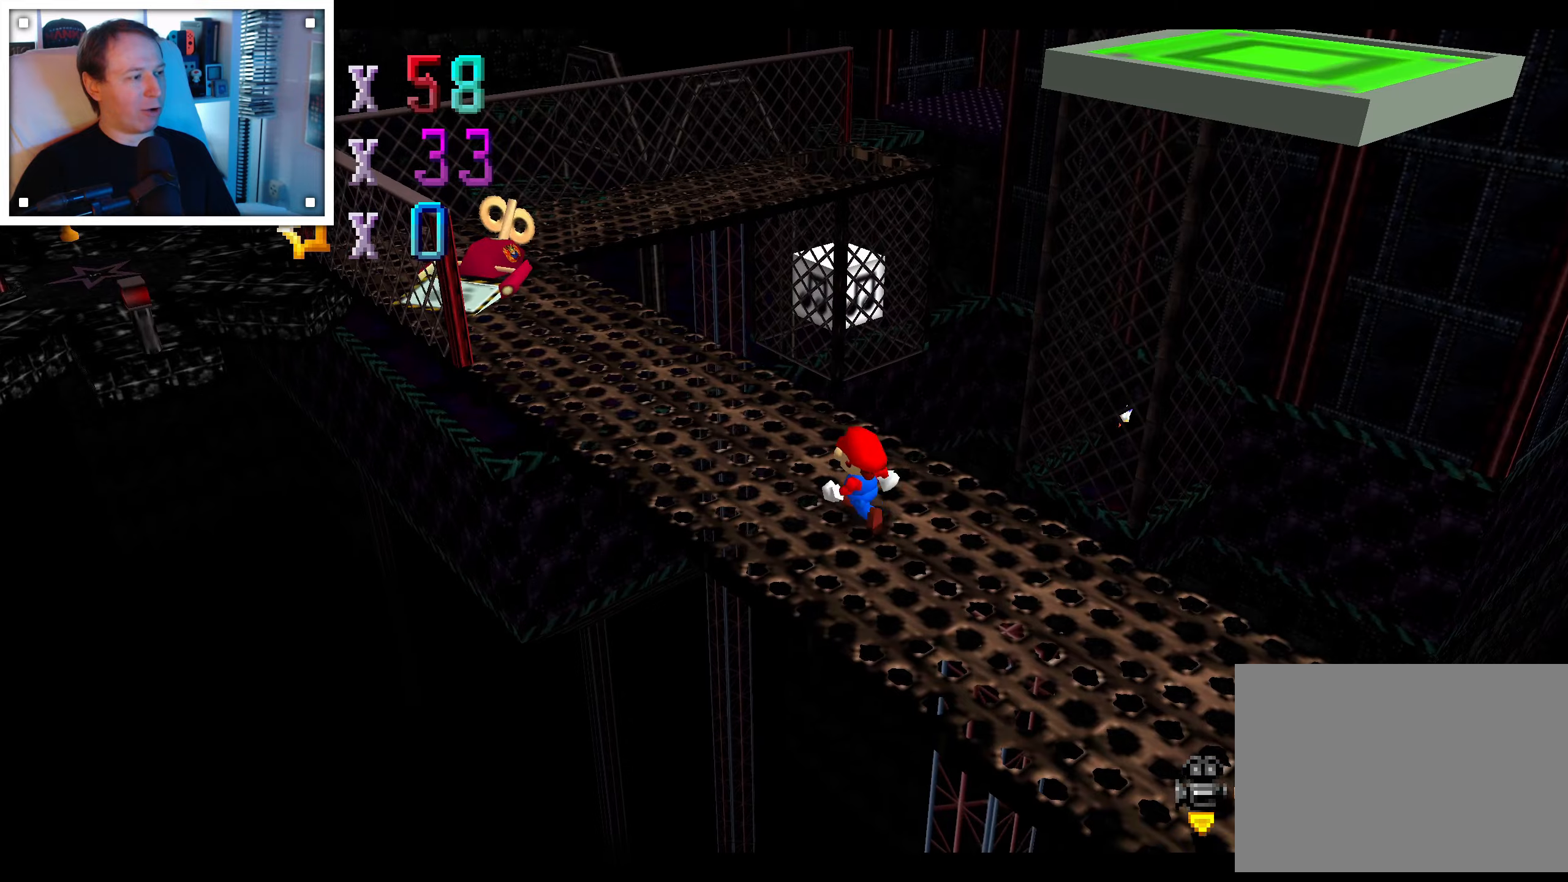
{"dt_ms": 500, "buttons": [], "left_stick": "up-left", "right_stick": "center", "events": []}
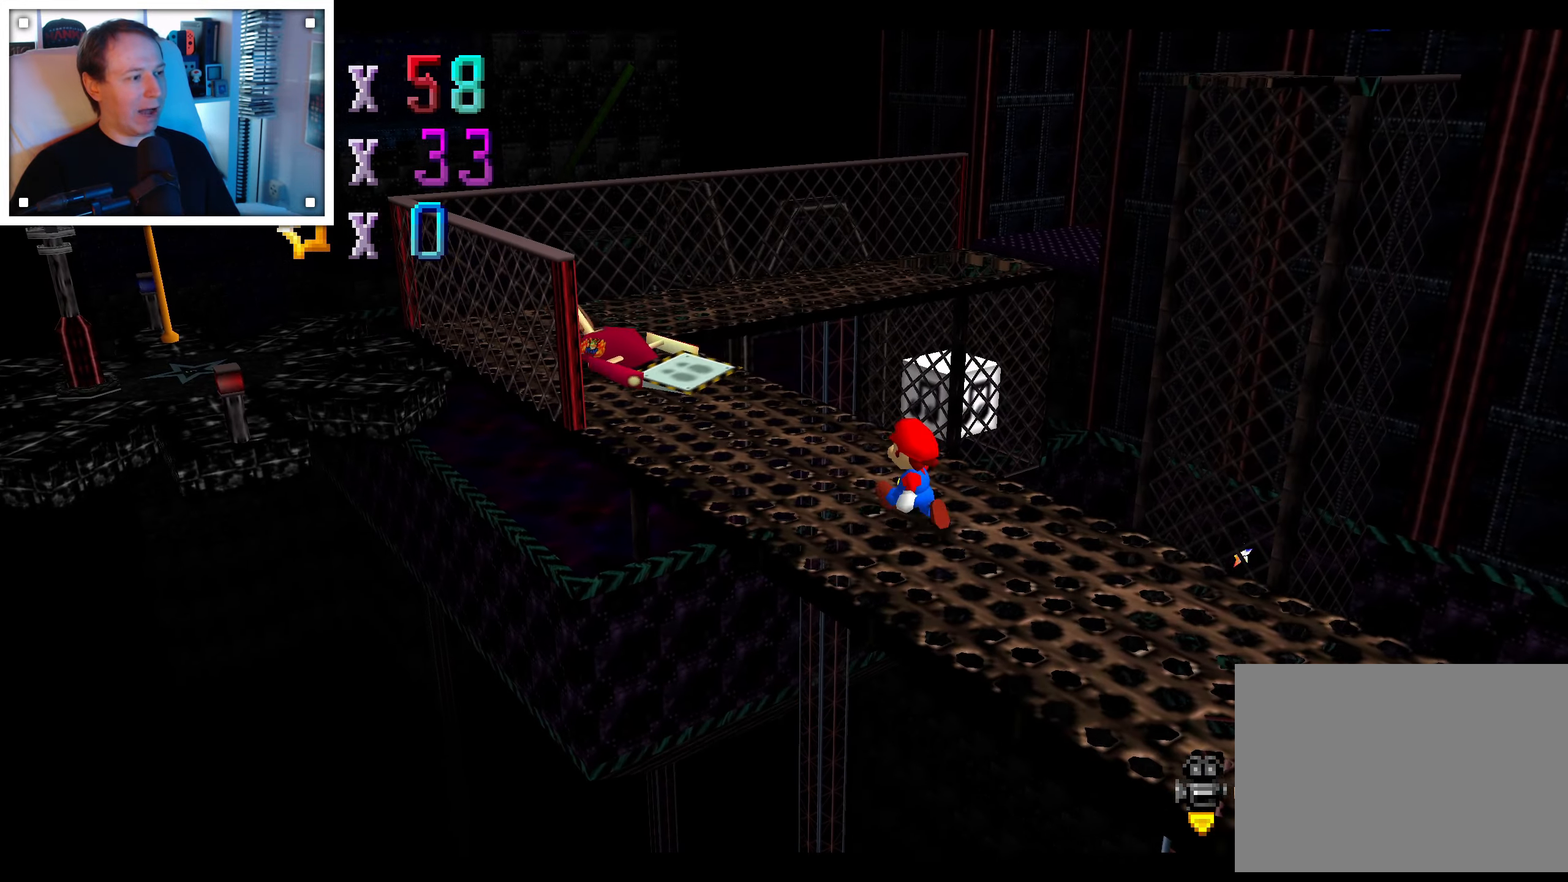
{"dt_ms": 1000, "buttons": [], "left_stick": "up", "right_stick": "center", "events": [[467, "A", "down"], [817, "A", "up"], [950, "left_stick", "up"]]}
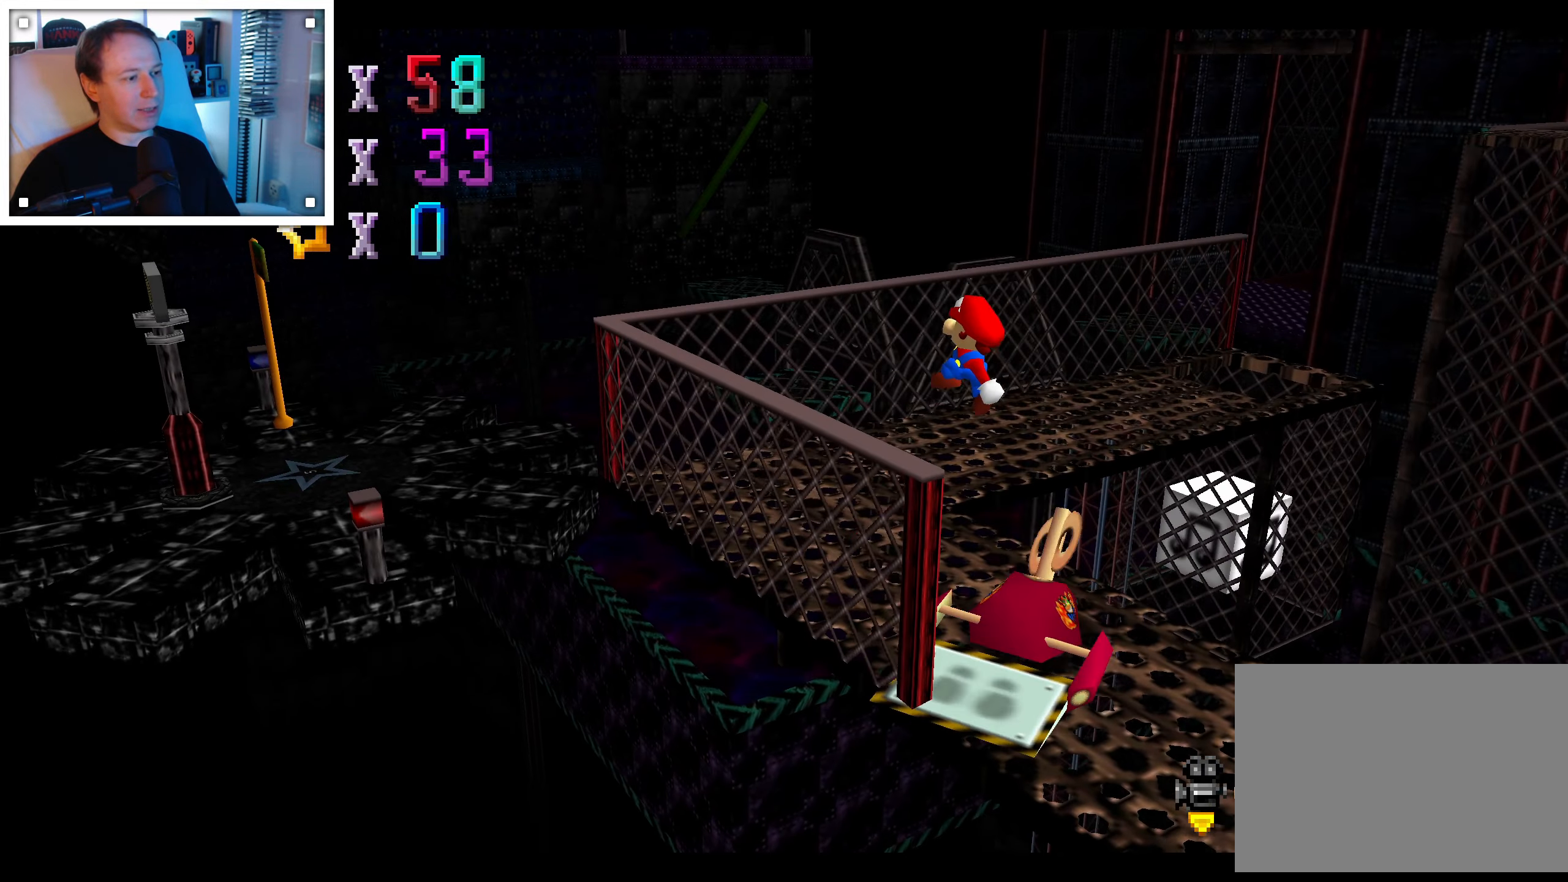
{"dt_ms": 500, "buttons": [], "left_stick": "up", "right_stick": "center", "events": [[217, "right_stick", "down-left"], [350, "right_stick", "center"]]}
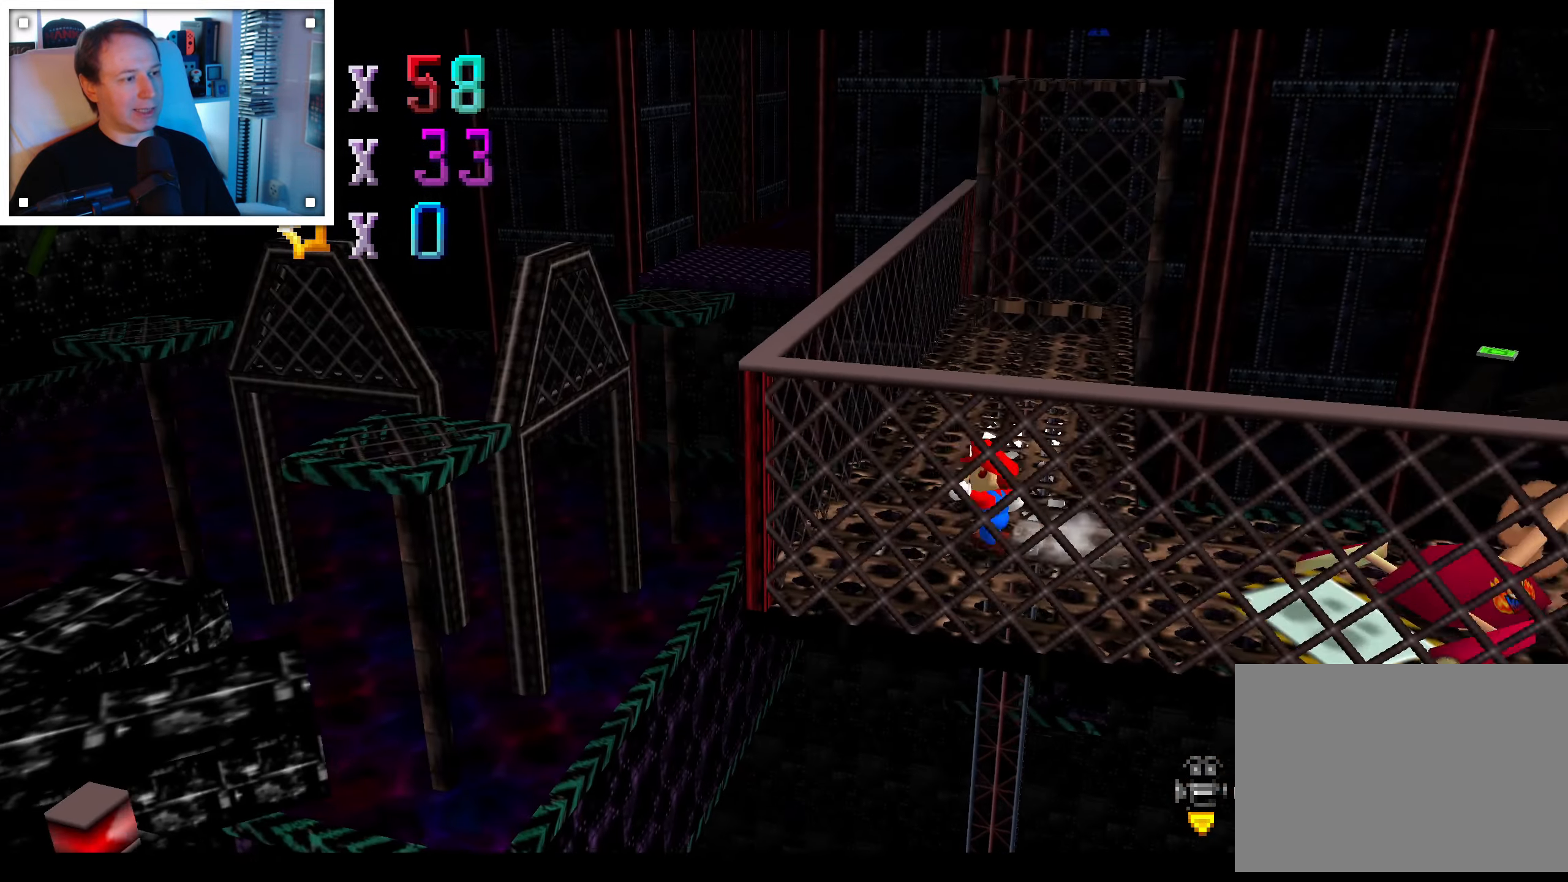
{"dt_ms": 500, "buttons": [], "left_stick": "up", "right_stick": "center"}
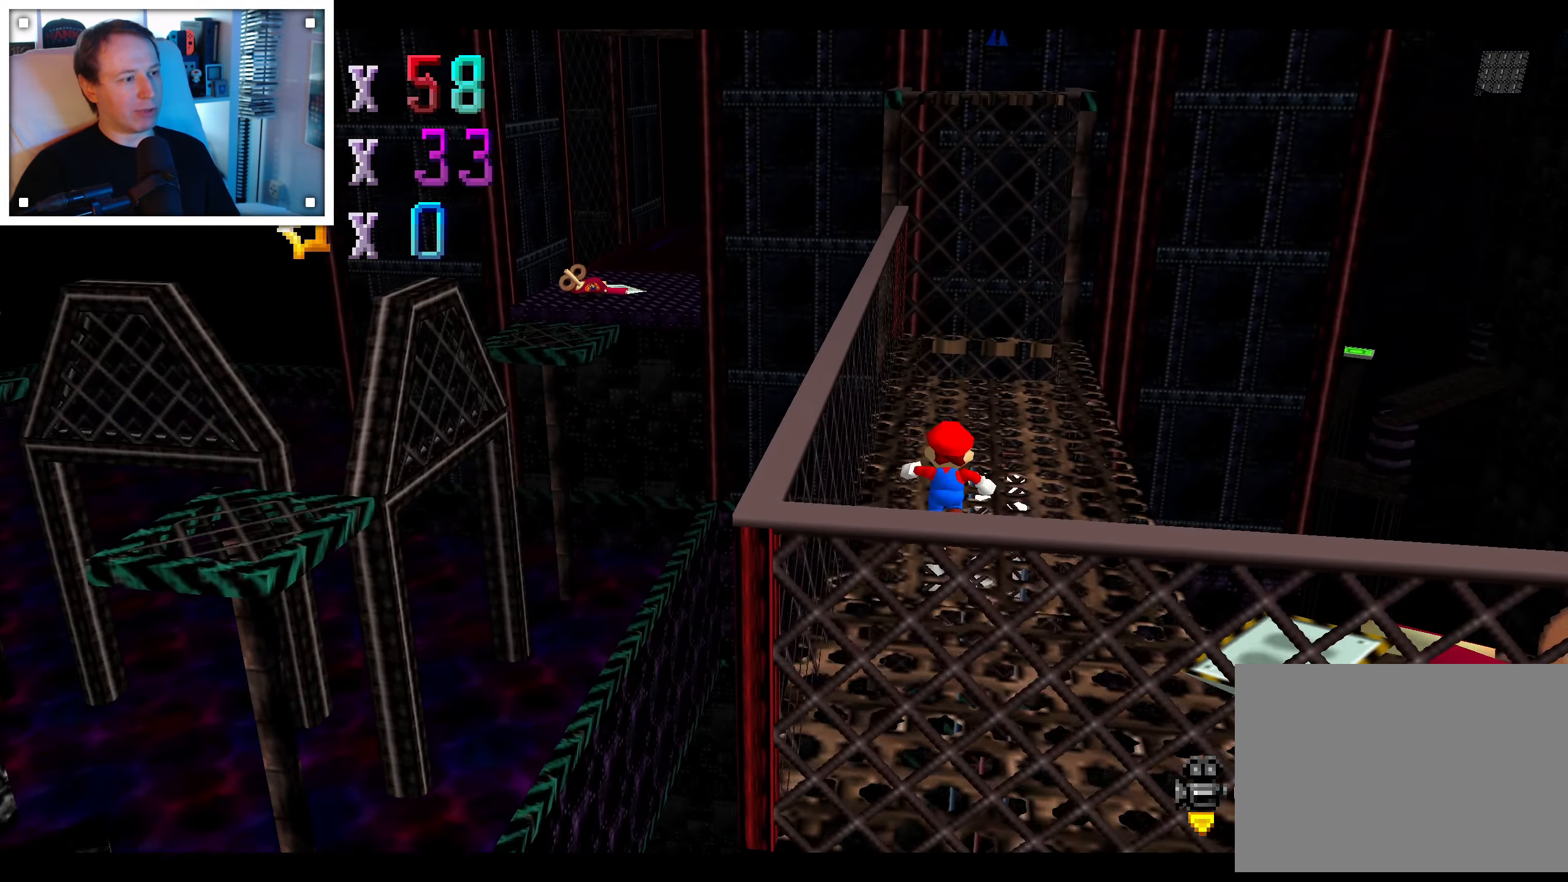
{"dt_ms": 500, "buttons": [], "left_stick": "center", "right_stick": "center", "events": [[350, "left_stick", "center"]]}
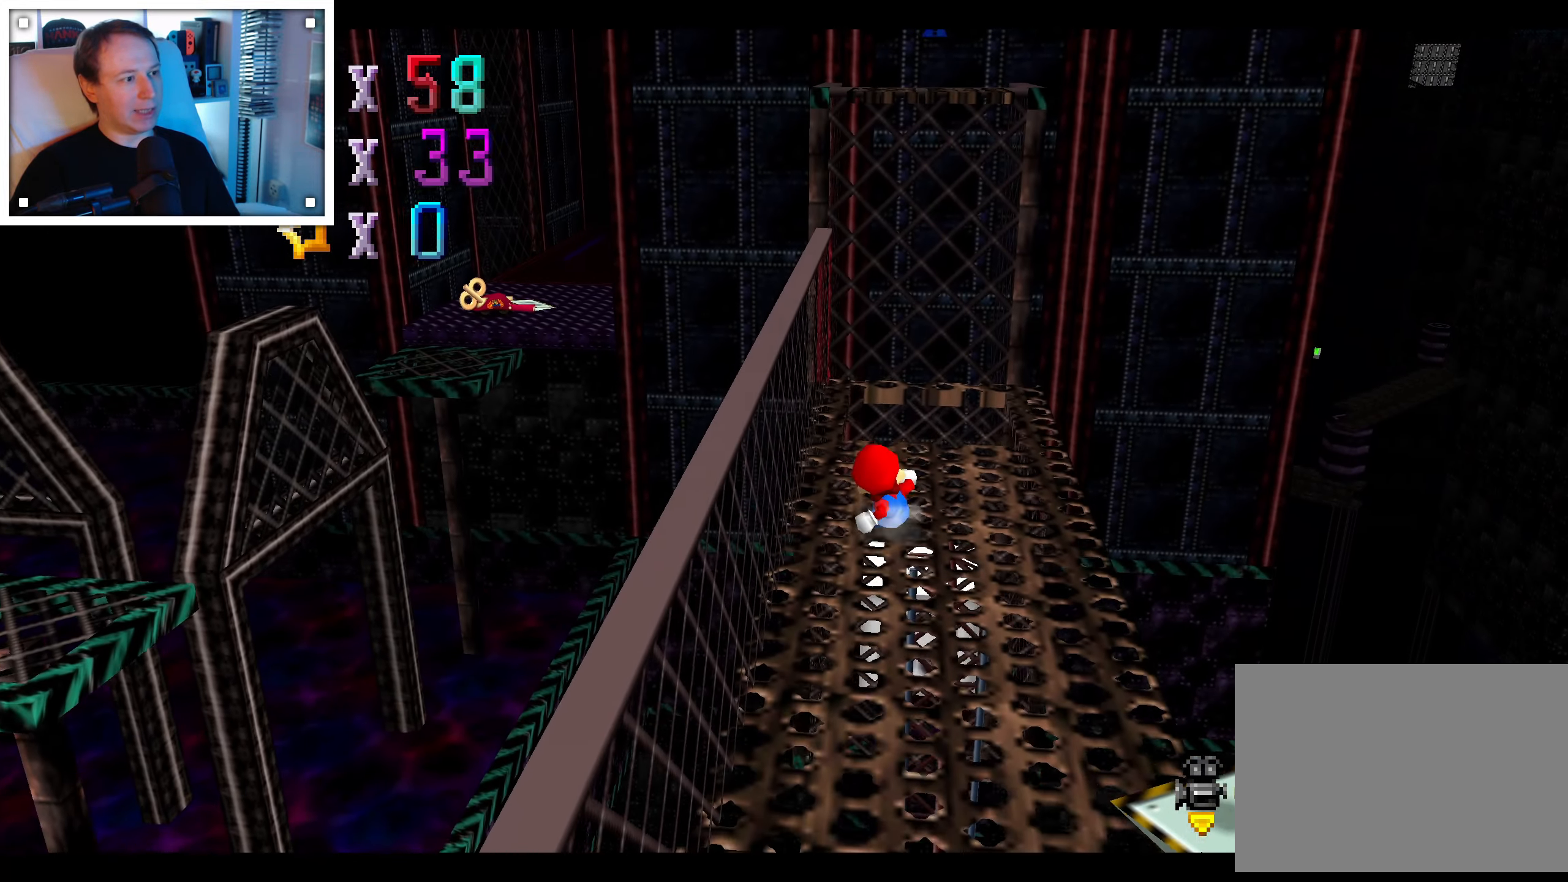
{"dt_ms": 500, "buttons": [], "left_stick": "up", "right_stick": "center", "events": [[184, "left_stick", "up"]]}
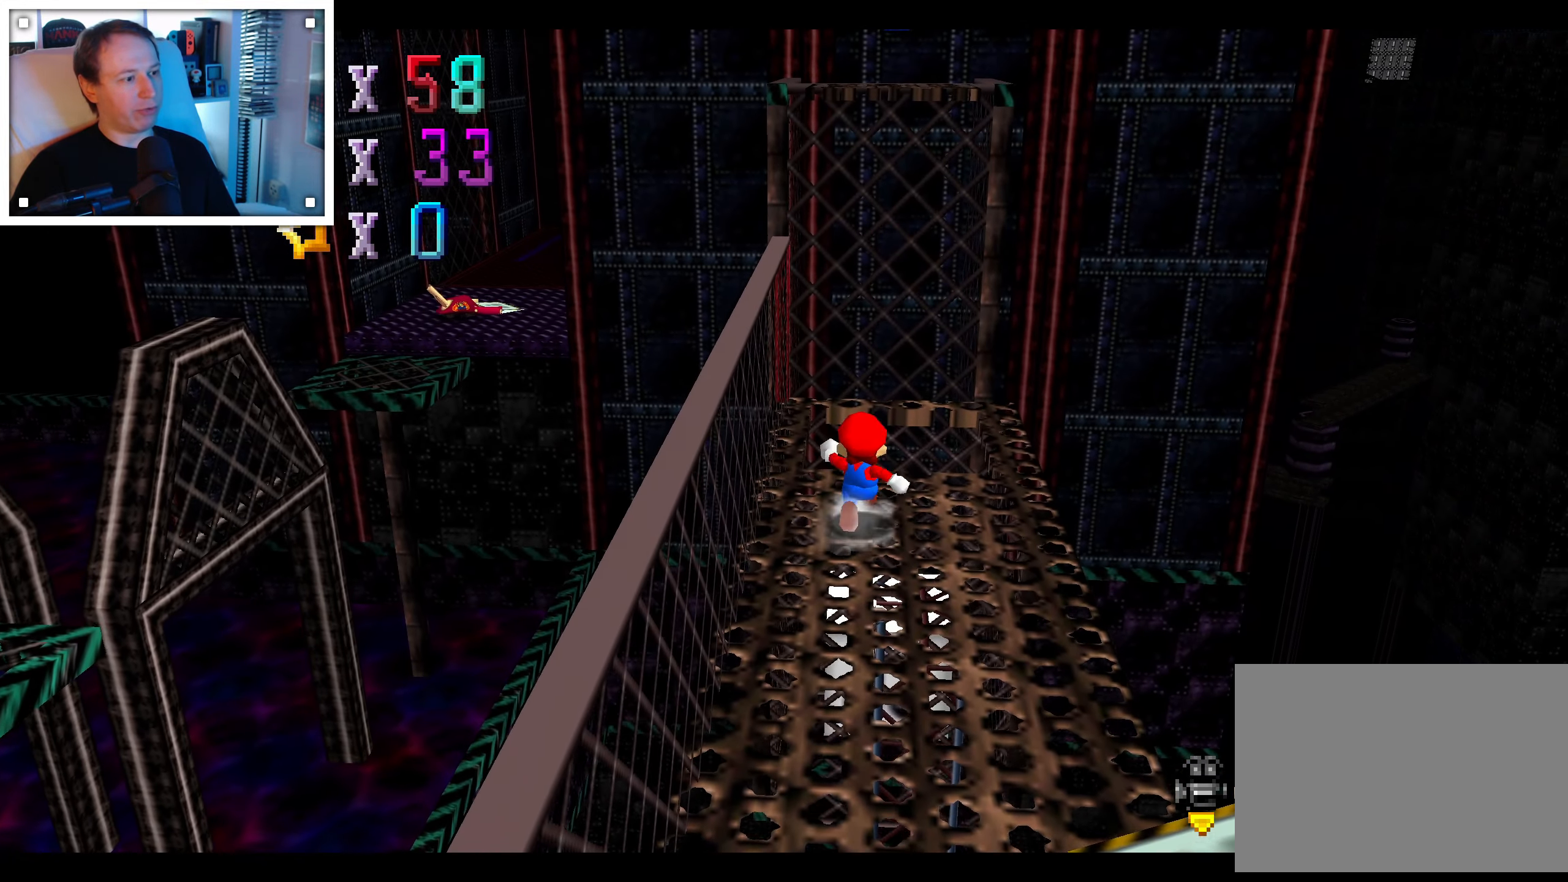
{"dt_ms": 500, "buttons": ["A"], "left_stick": "center", "right_stick": "center", "events": [[34, "A", "down"], [167, "left_stick", "right"], [417, "left_stick", "down"], [500, "left_stick", "center"]]}
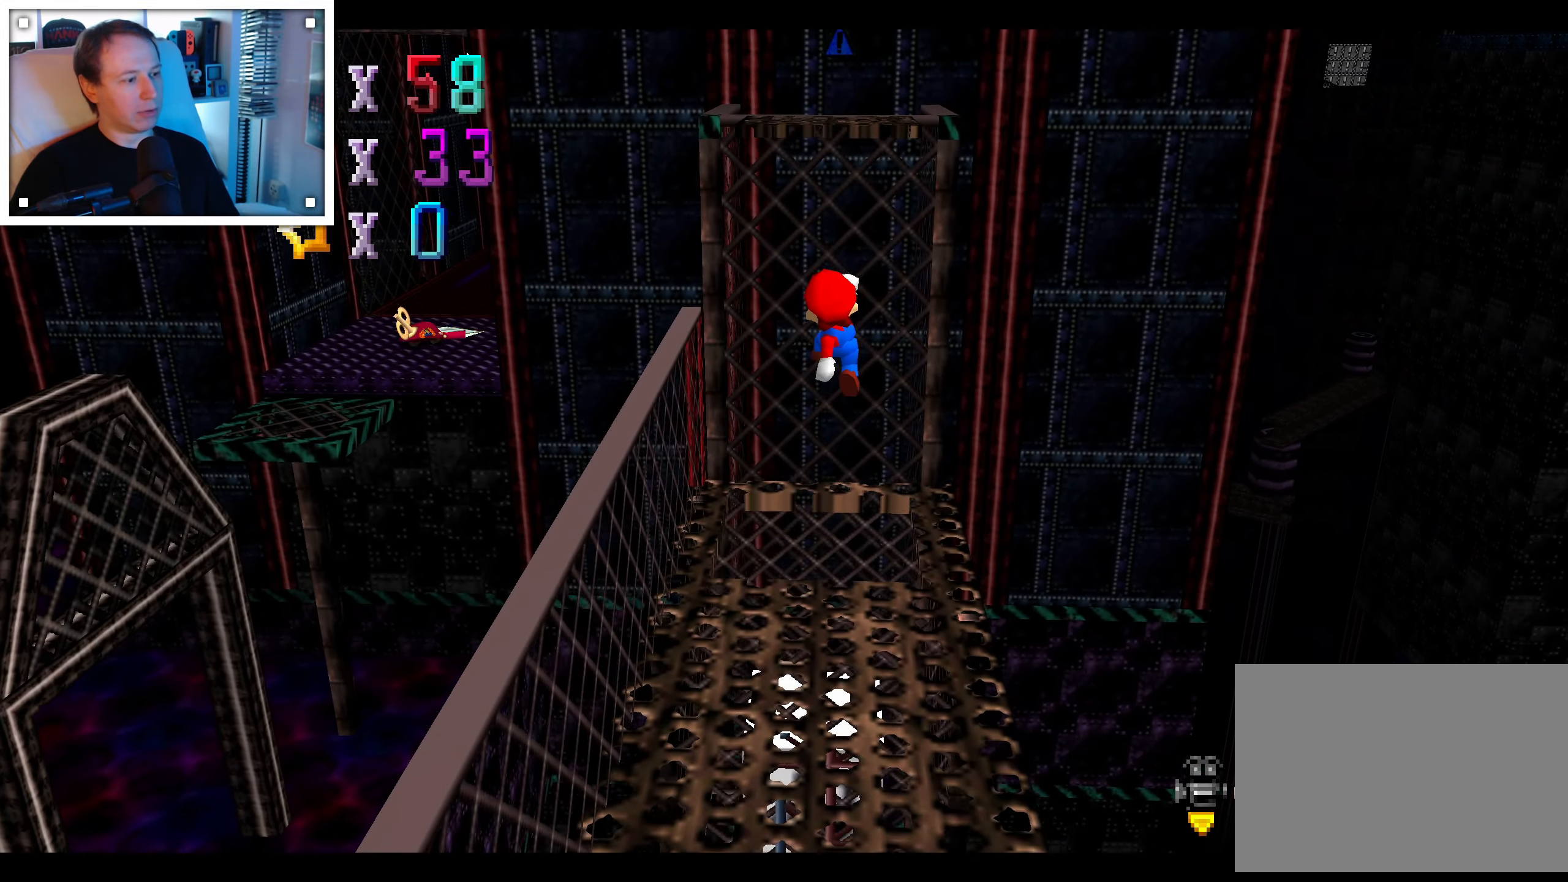
{"dt_ms": 500, "buttons": ["A"], "left_stick": "down", "right_stick": "center", "events": [[167, "left_stick", "down"], [284, "left_stick", "up"], [417, "left_stick", "down"]]}
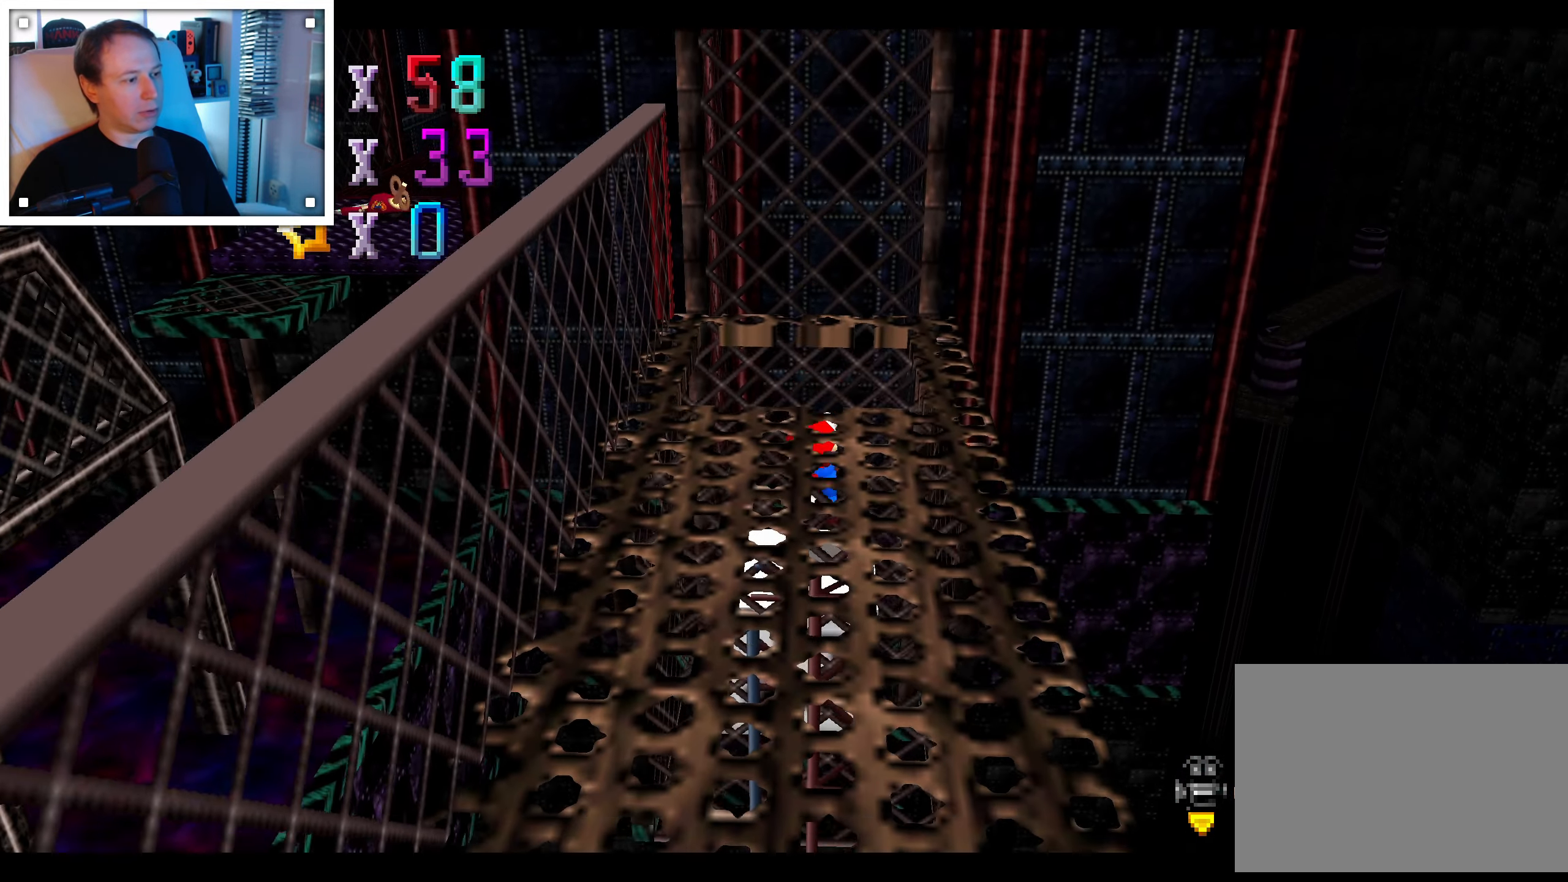
{"dt_ms": 500, "buttons": ["A"], "left_stick": "up", "right_stick": "center", "events": [[100, "left_stick", "up"]]}
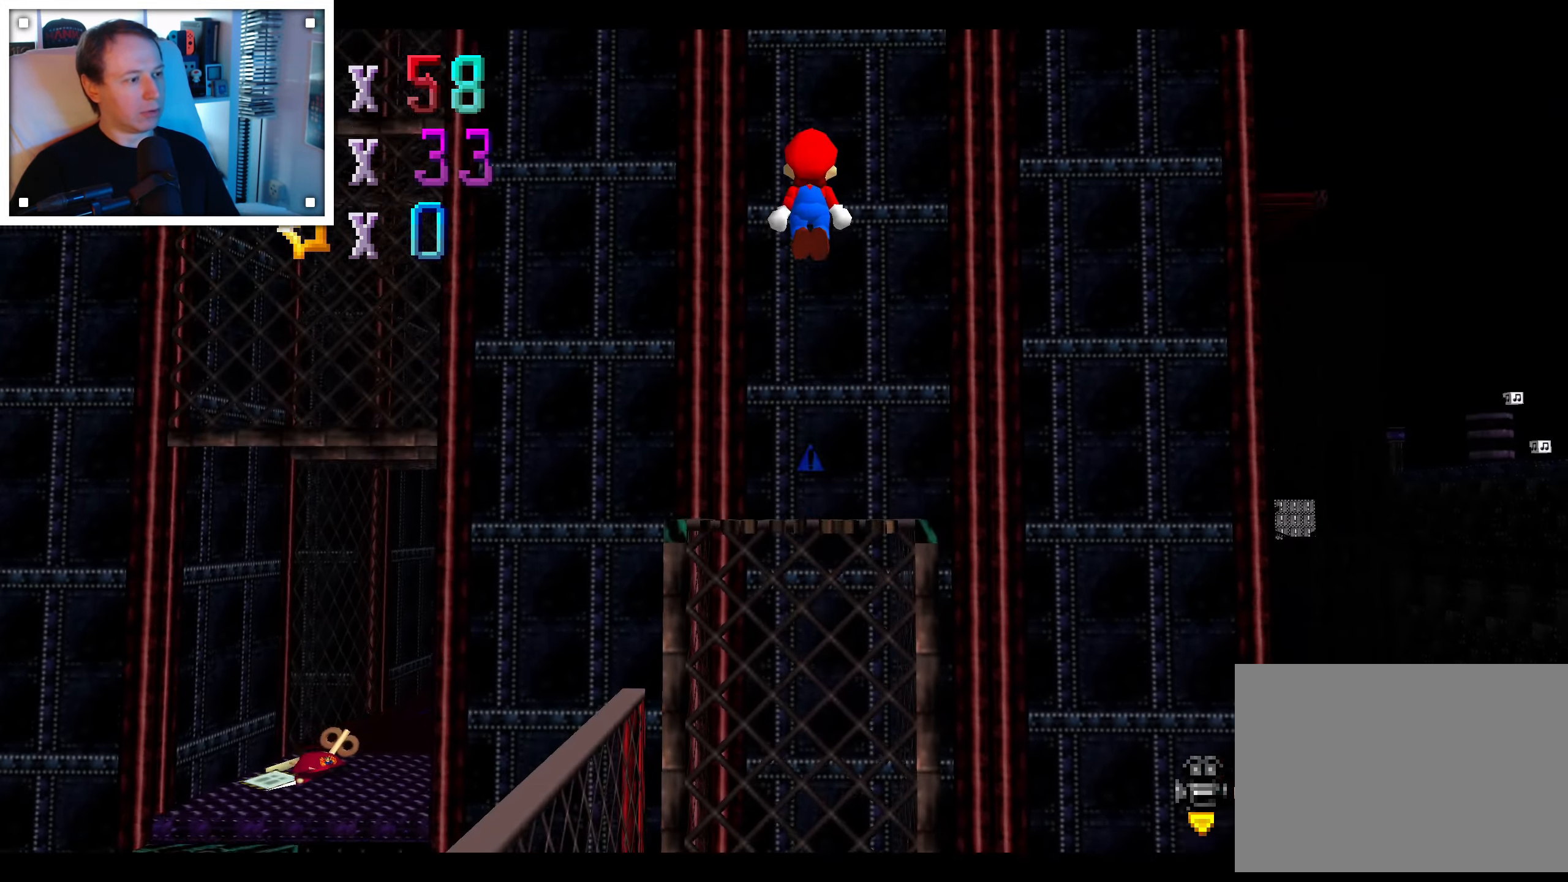
{"dt_ms": 500, "buttons": ["A"], "left_stick": "up", "right_stick": "center", "events": []}
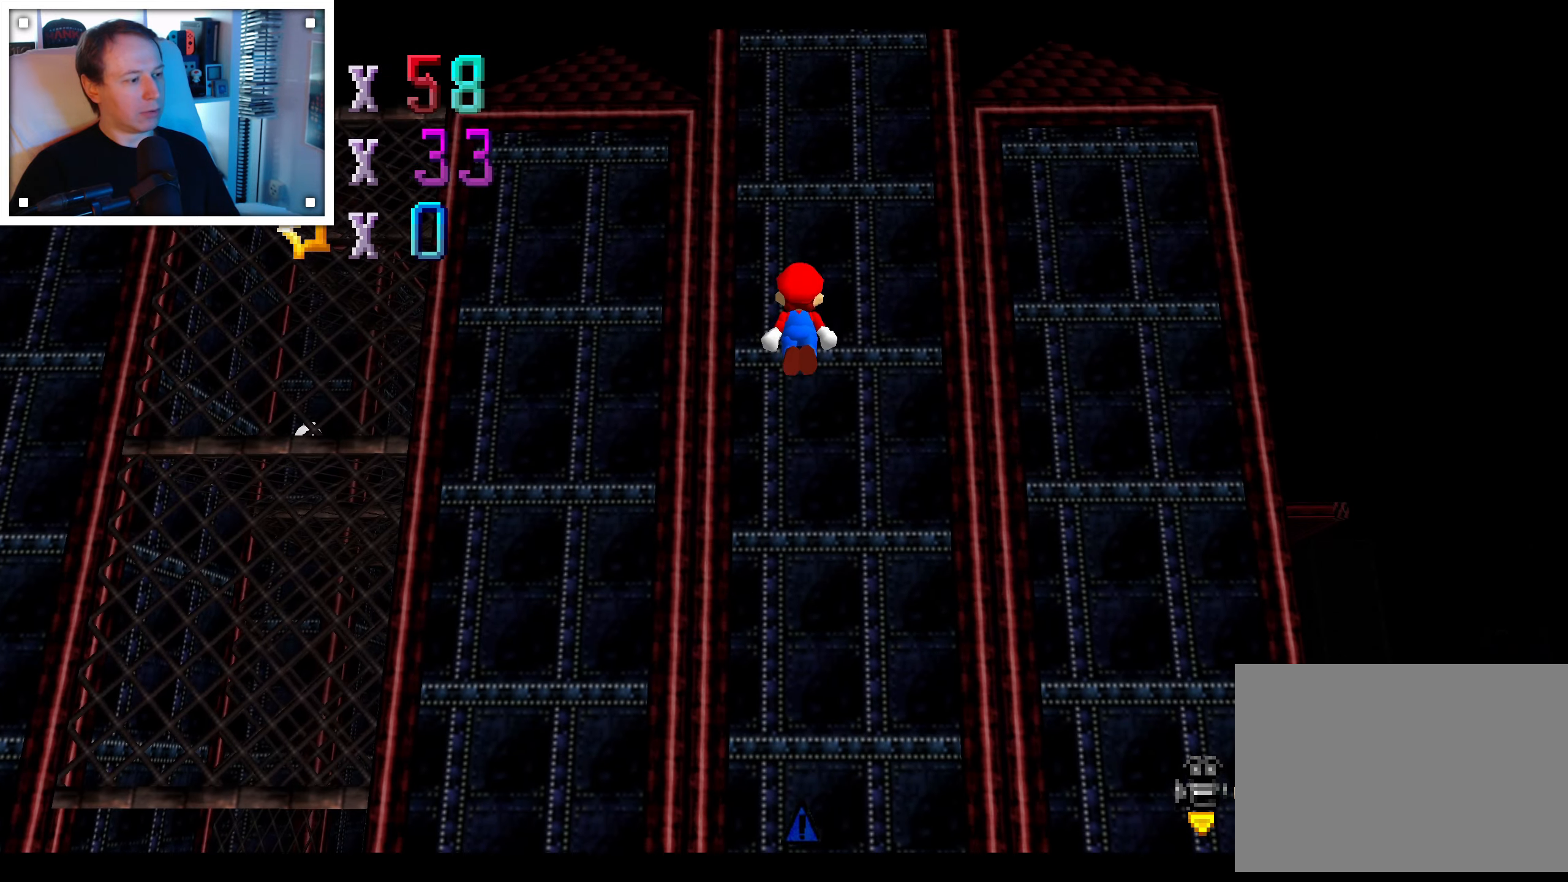
{"dt_ms": 500, "buttons": ["A"], "left_stick": "down", "right_stick": "center", "events": [[283, "left_stick", "down"]]}
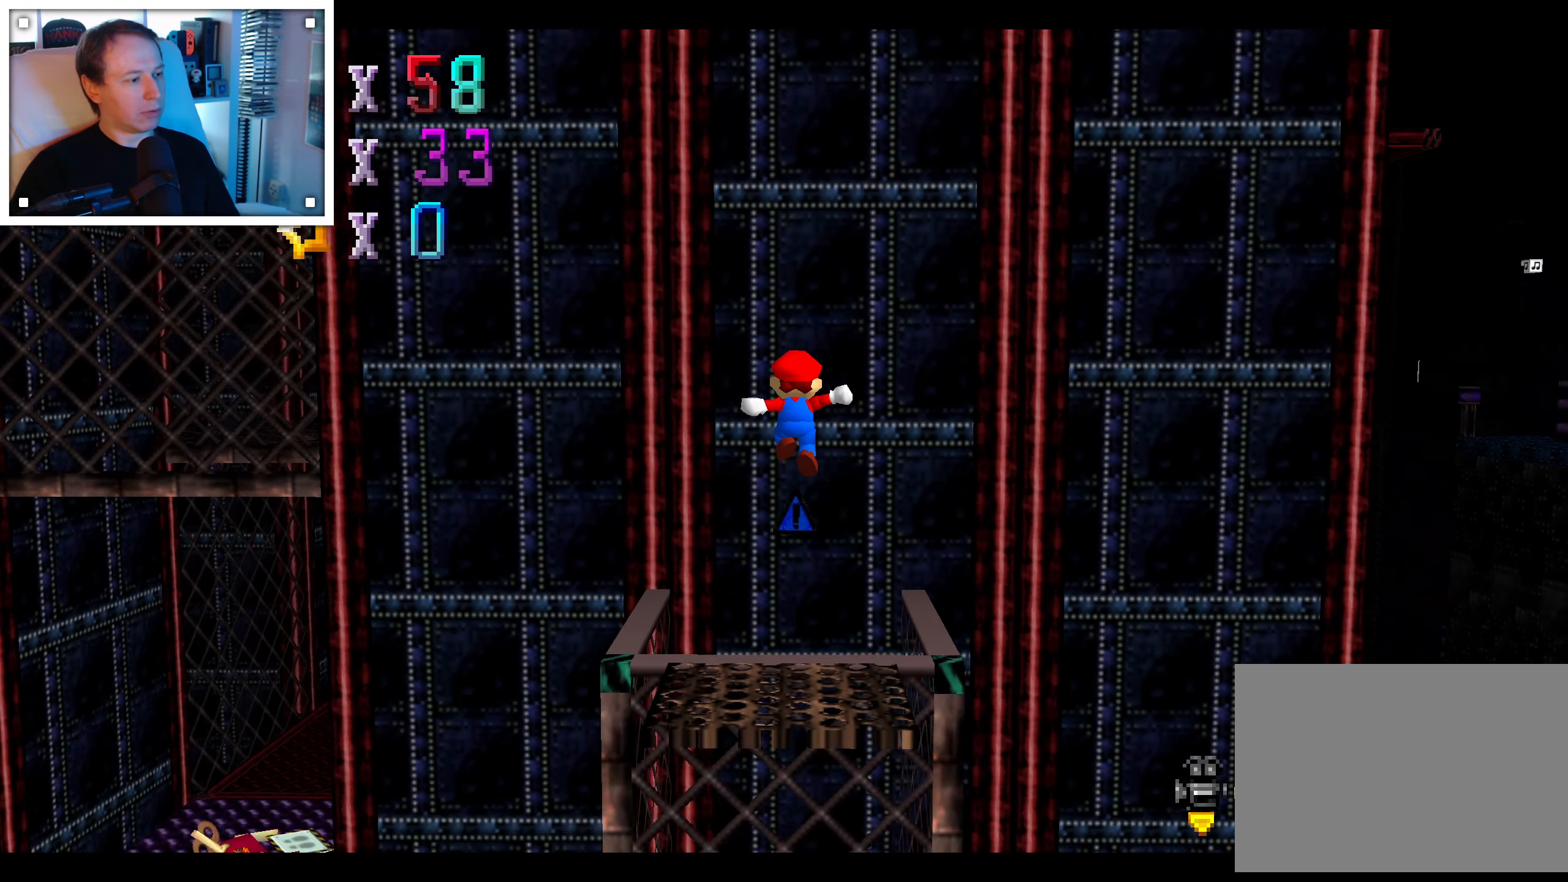
{"dt_ms": 500, "buttons": ["A"], "left_stick": "up", "right_stick": "center", "events": [[66, "left_stick", "center"], [83, "B", "down"], [116, "left_stick", "up"], [250, "B", "up"], [266, "left_stick", "down-right"], [333, "left_stick", "center"], [433, "left_stick", "up"]]}
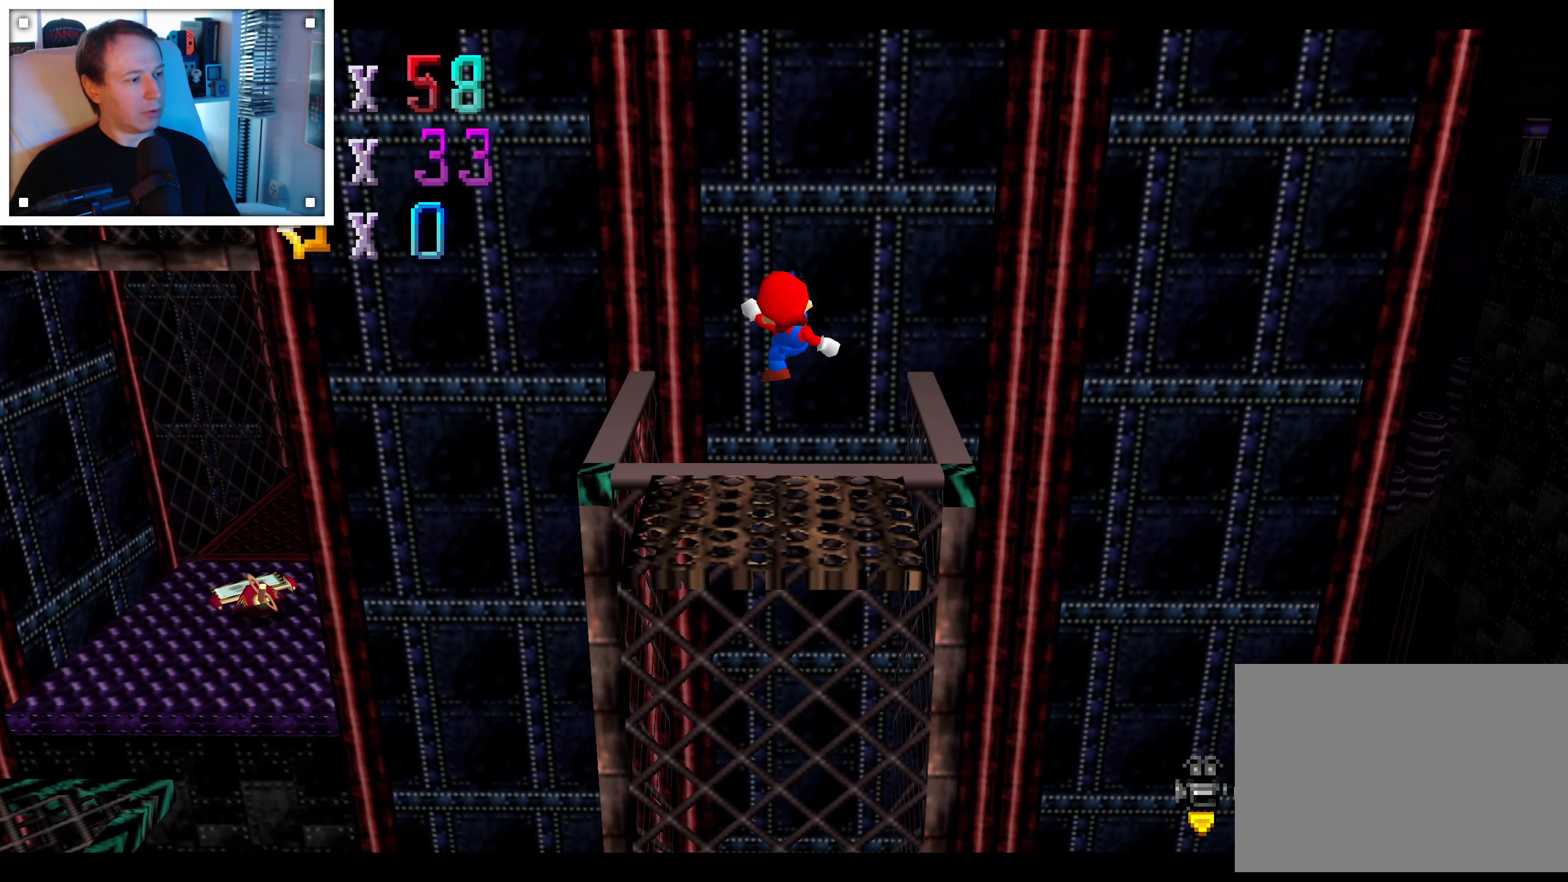
{"dt_ms": 500, "buttons": [], "left_stick": "center", "right_stick": "center", "events": [[283, "A", "up"], [283, "left_stick", "center"]]}